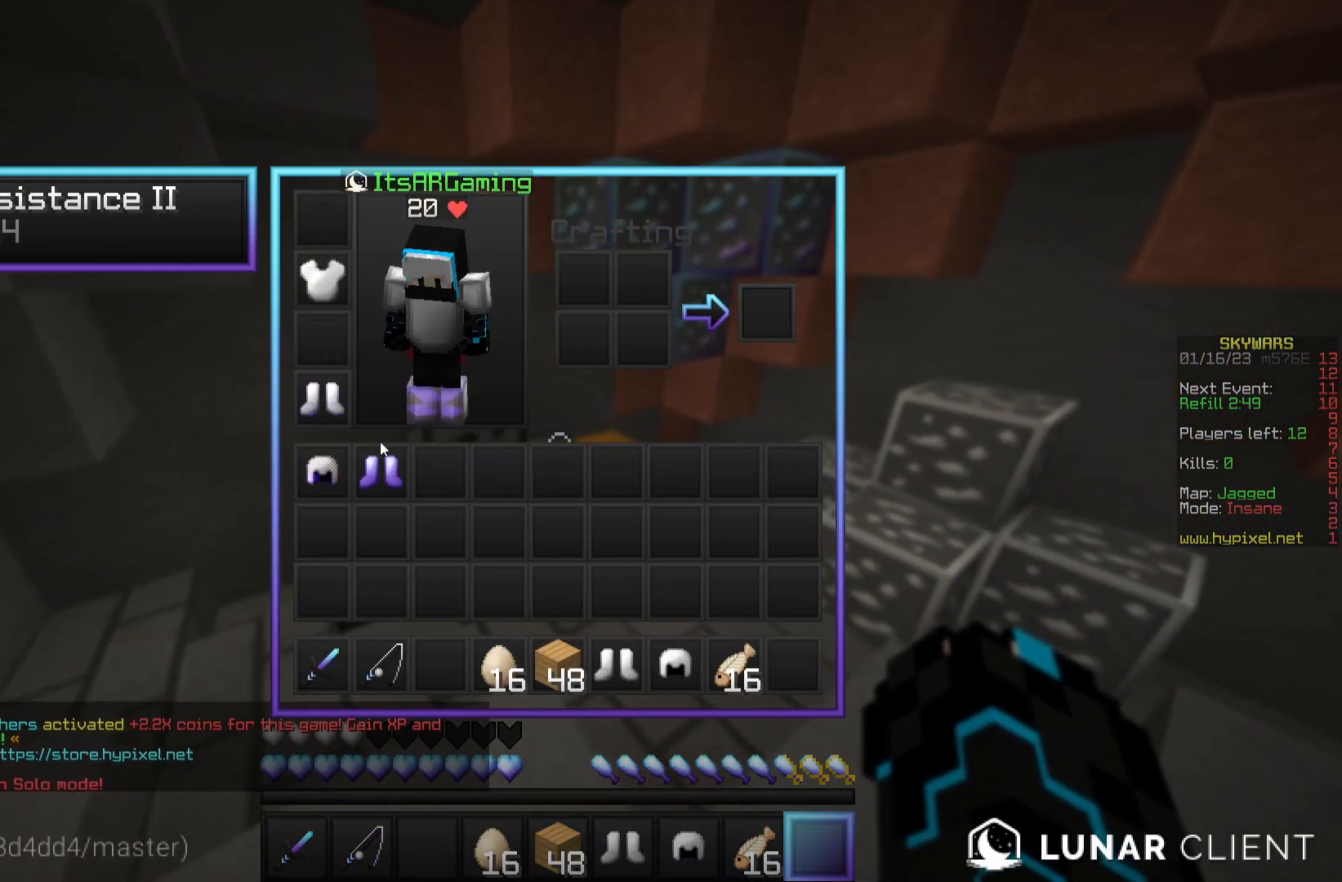
Gameplay with keyboard and mouse; each line is a JSON object with the keys and mouse buttons held at the frame after it. "events" lists presses ("down") and releases ("up") of "a", "d", "s", "w", "mouse_left" and "mouse_right" between this image and that frame as [ms after this image, input, new state], when the widget could be followed in between. "mouse_left", "mouse_right" = the "left", "right" buttons of the "mouse" list. No other keys are recorded. Fast repeated clicks can show as one long hold. Mouse movement is not recorded.
{"keys": ["w"], "mouse": [], "events": [[317, "mouse_left", "down"], [367, "mouse_left", "up"], [500, "w", "down"]]}
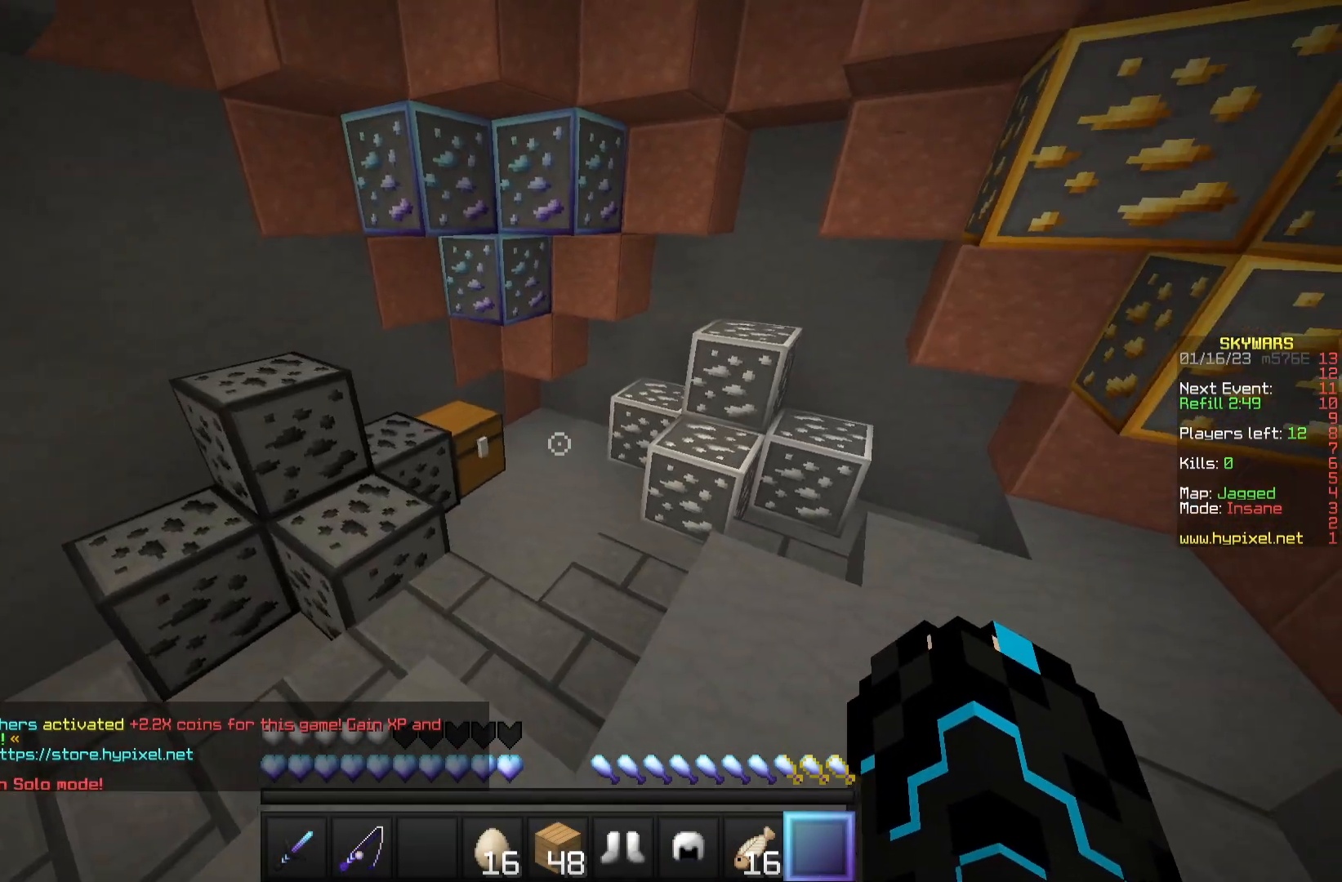
{"keys": ["w"], "mouse": ["right"], "events": [[383, "mouse_right", "down"]]}
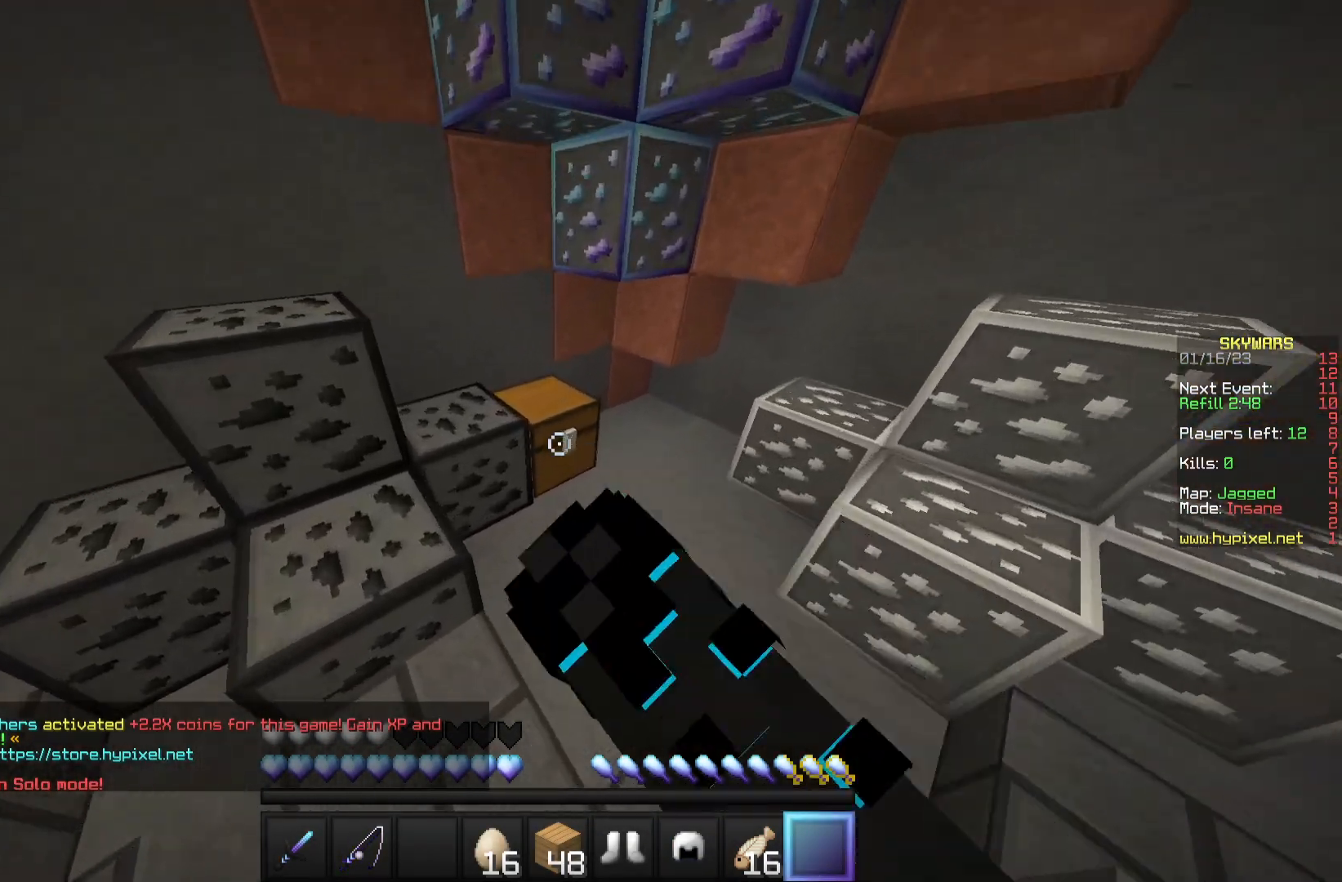
{"keys": [], "mouse": [], "events": [[83, "mouse_right", "up"], [150, "w", "up"]]}
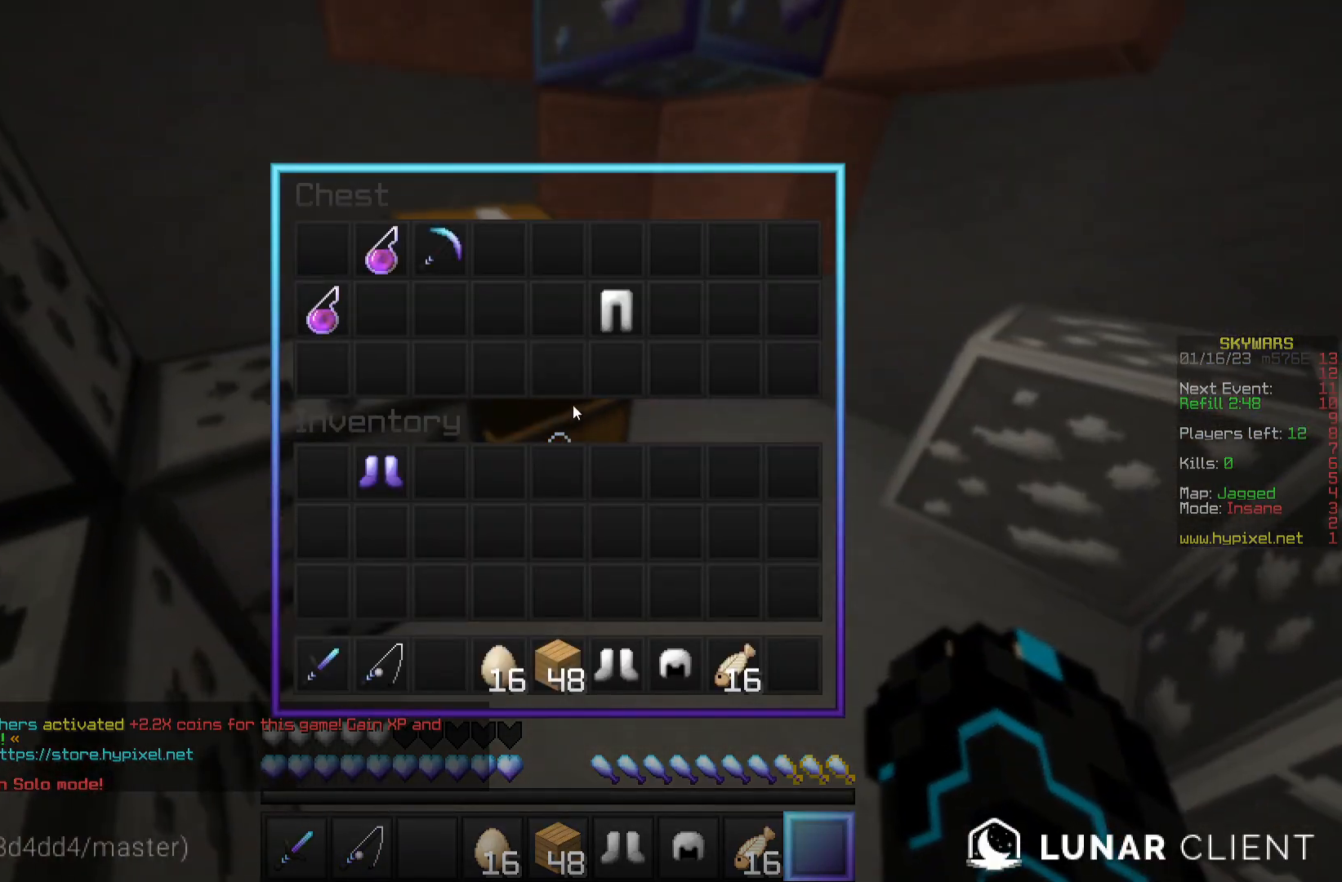
{"keys": [], "mouse": [], "events": []}
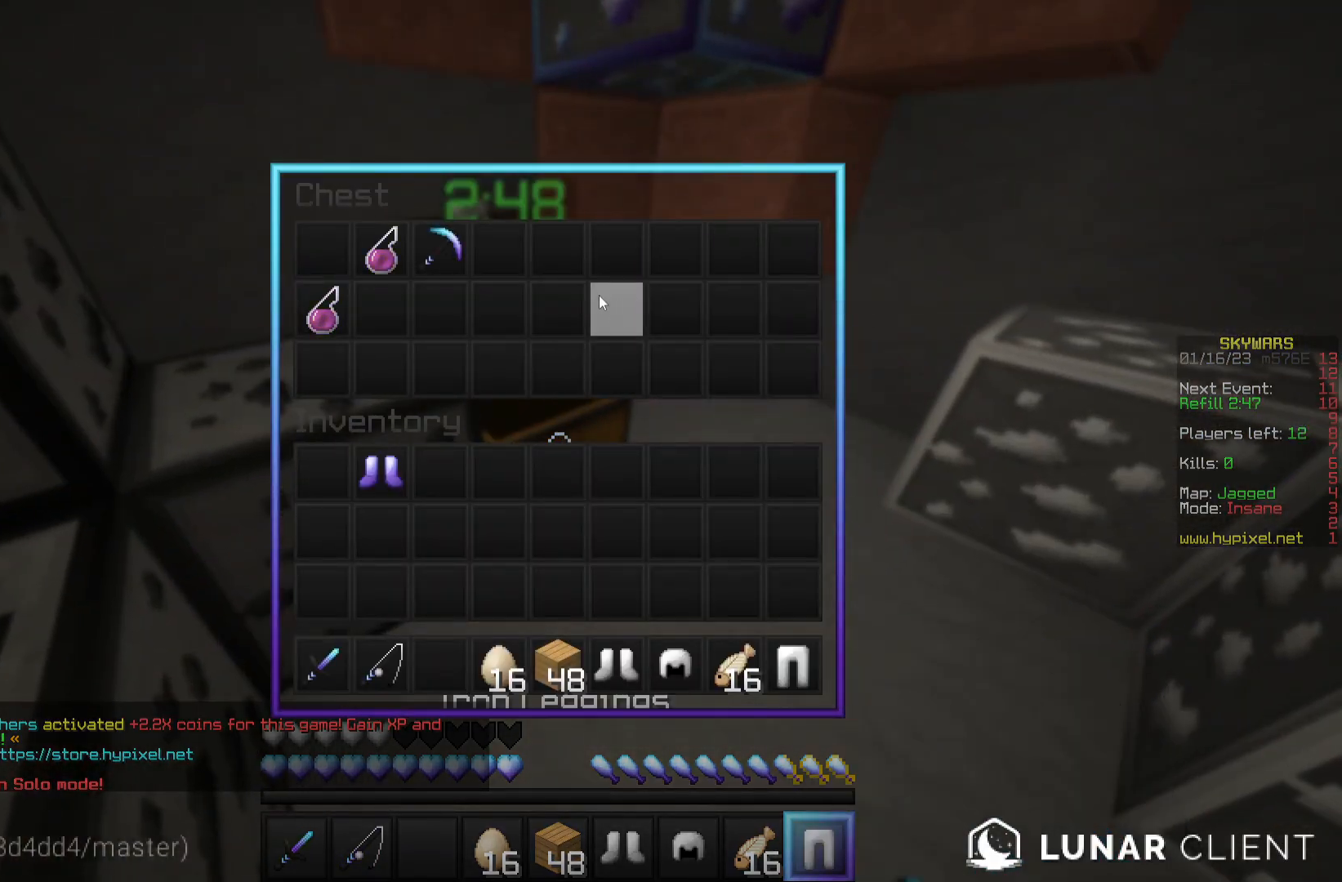
{"keys": [], "mouse": [], "events": []}
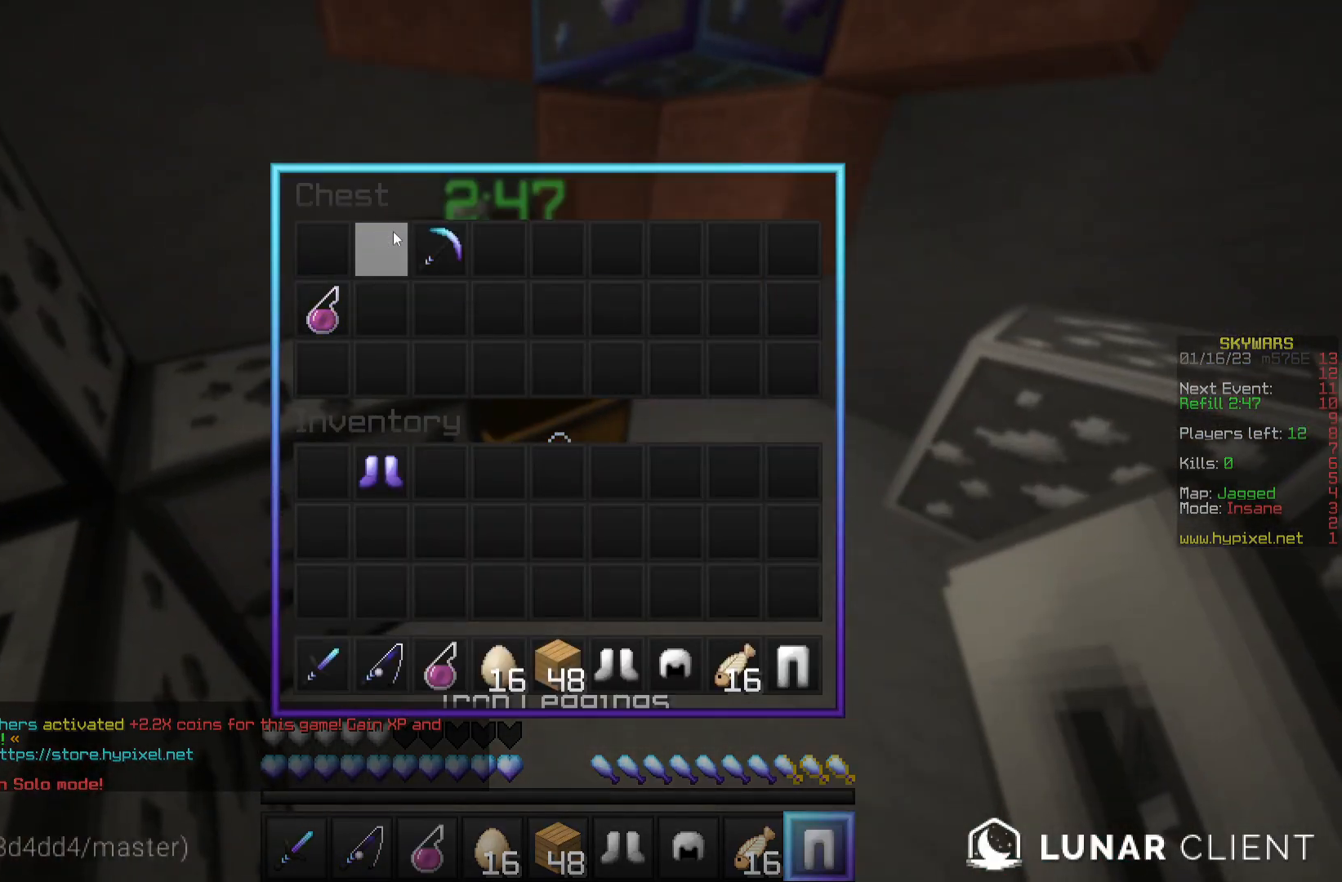
{"keys": [], "mouse": [], "events": []}
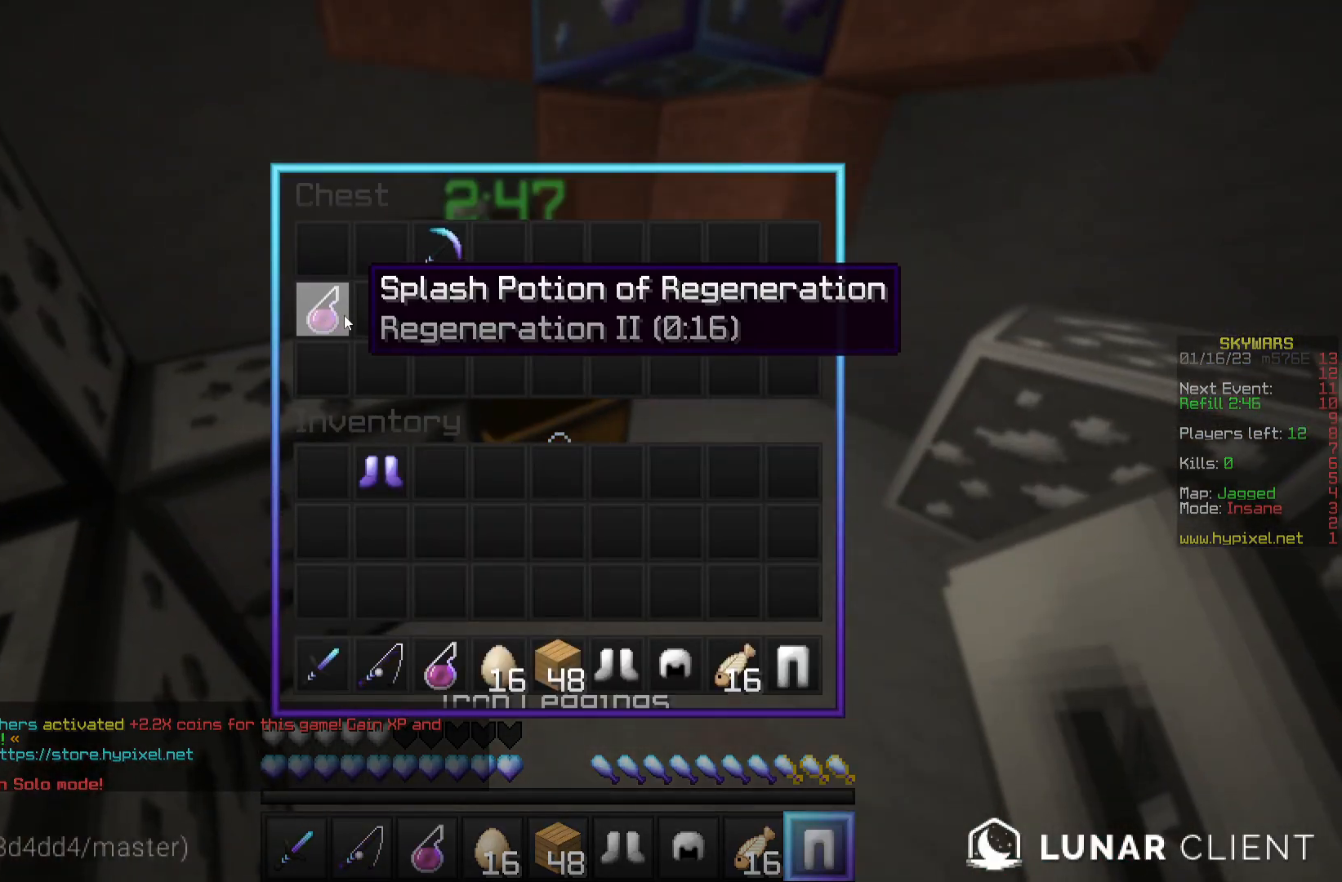
{"keys": ["w"], "mouse": [], "events": [[283, "w", "down"], [350, "mouse_right", "down"], [483, "mouse_right", "up"]]}
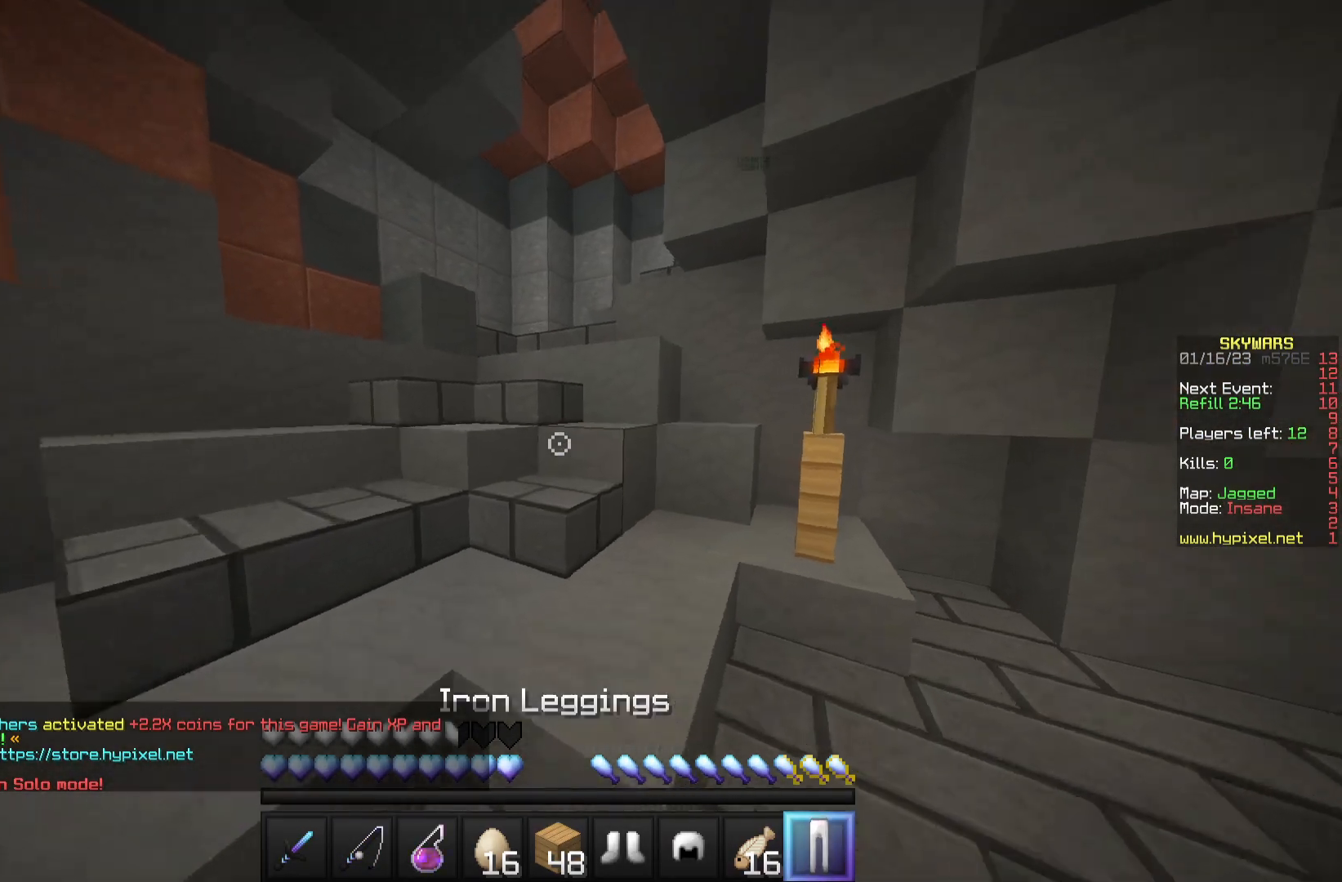
{"keys": ["w"], "mouse": [], "events": []}
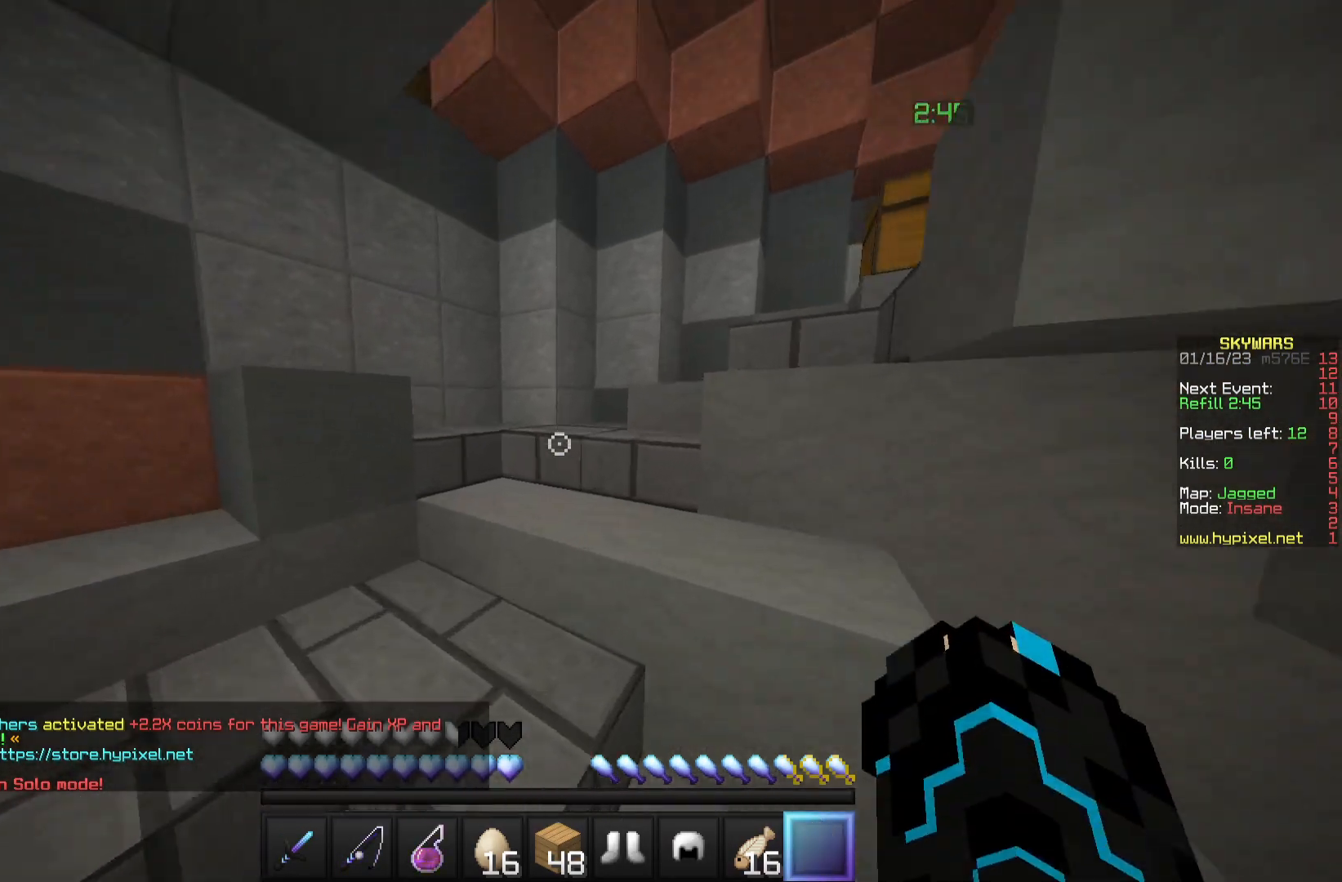
{"keys": [], "mouse": [], "events": [[133, "w", "up"]]}
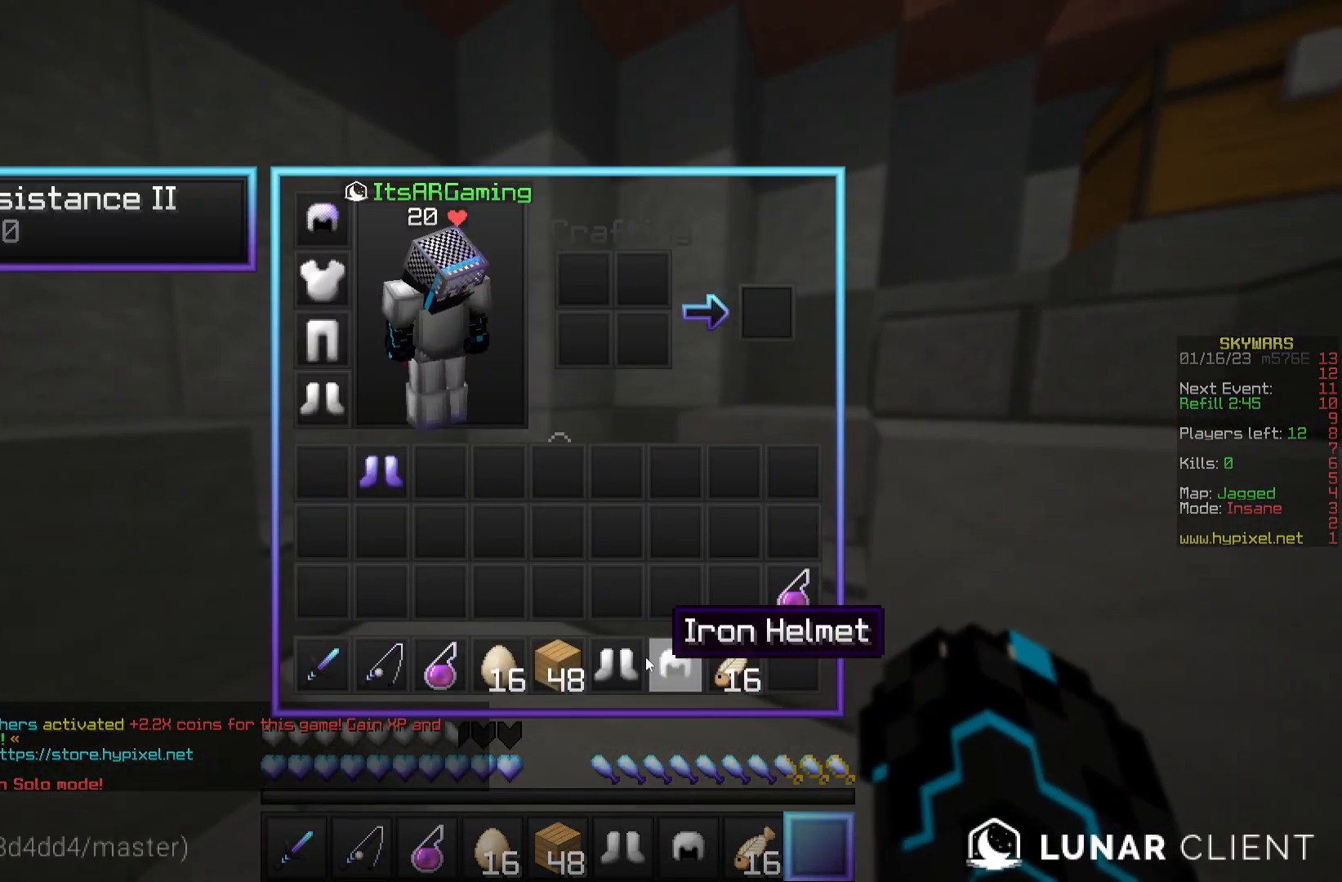
{"keys": [], "mouse": [], "events": []}
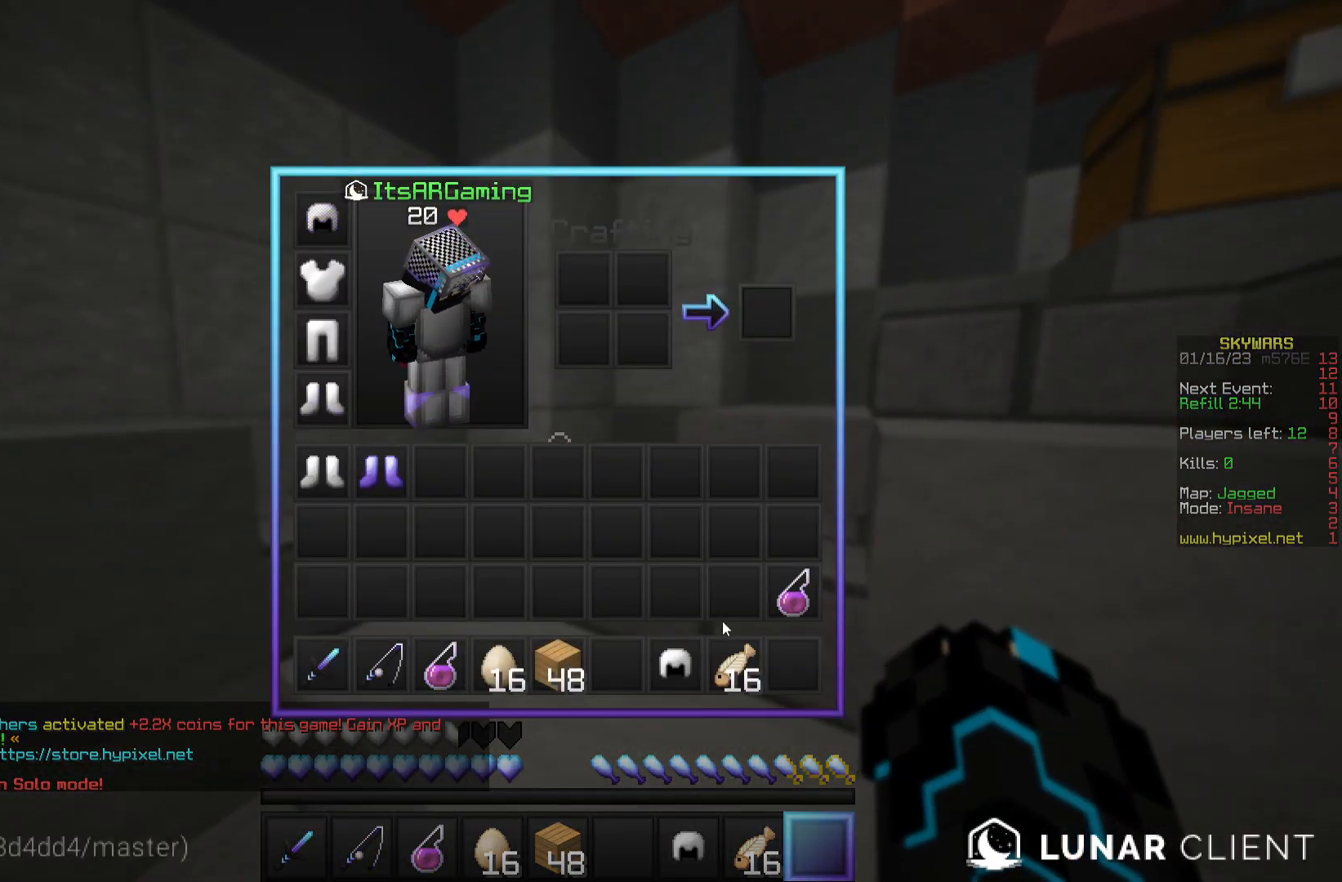
{"keys": [], "mouse": [], "events": []}
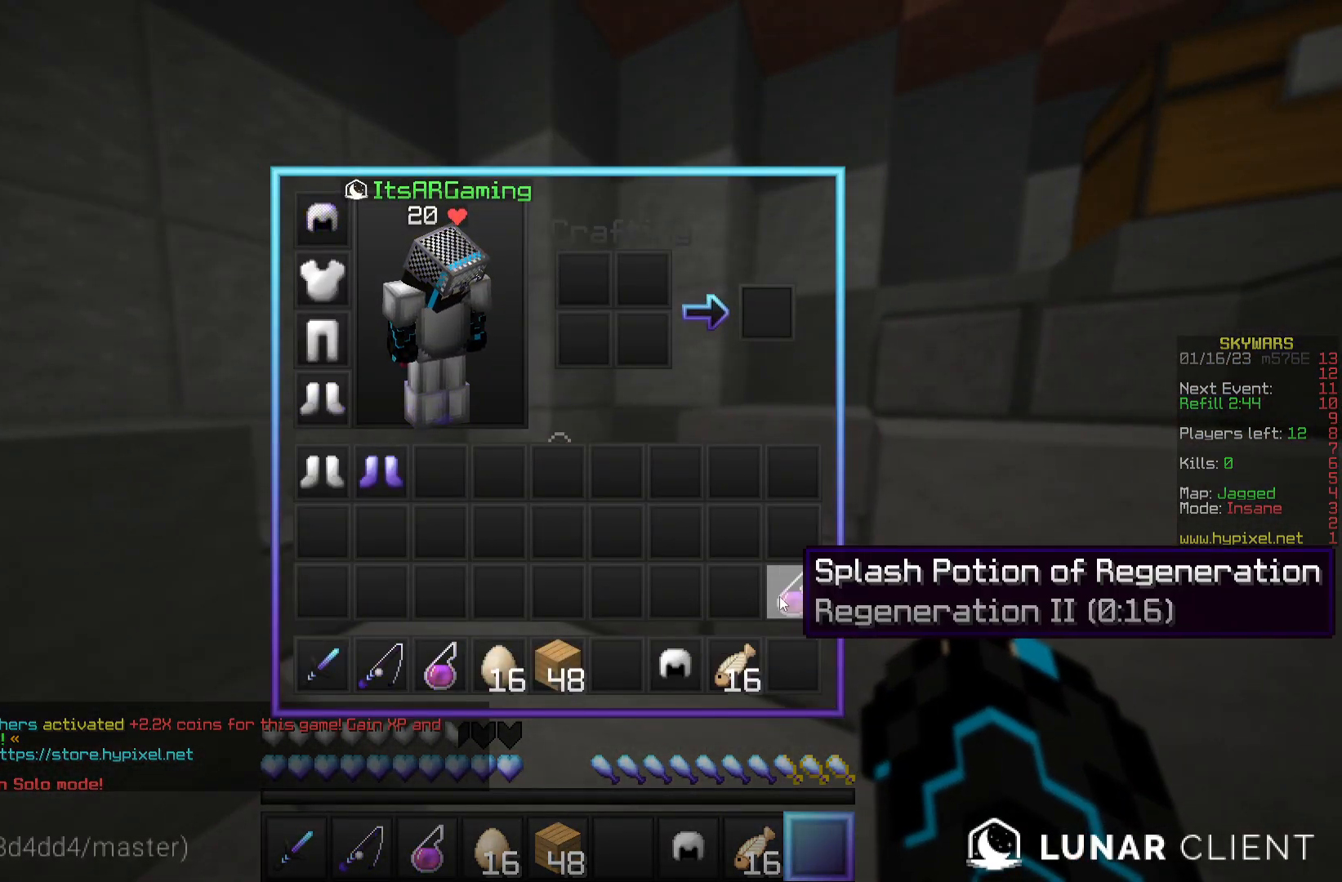
{"keys": [], "mouse": [], "events": []}
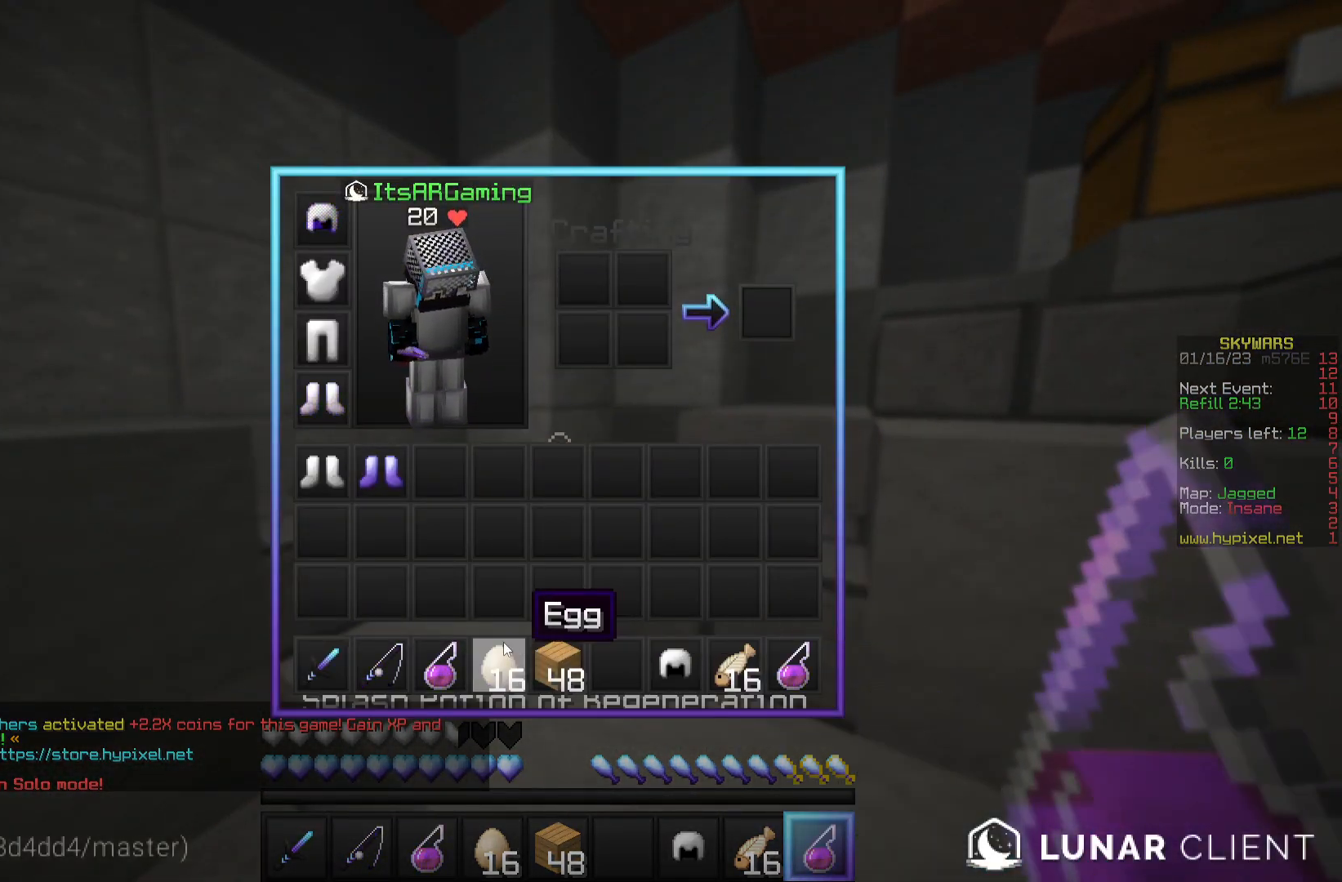
{"keys": [], "mouse": [], "events": []}
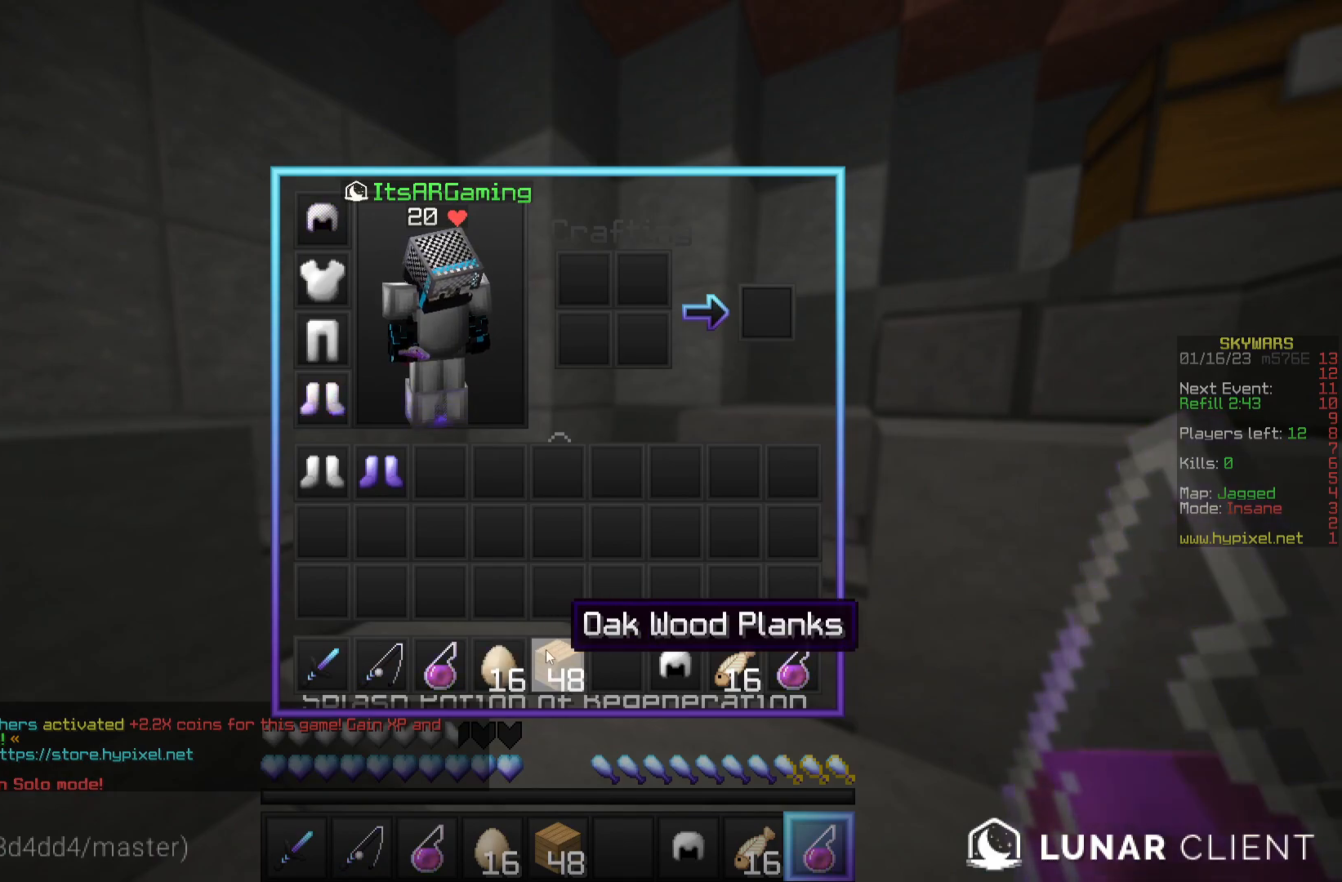
{"keys": [], "mouse": [], "events": []}
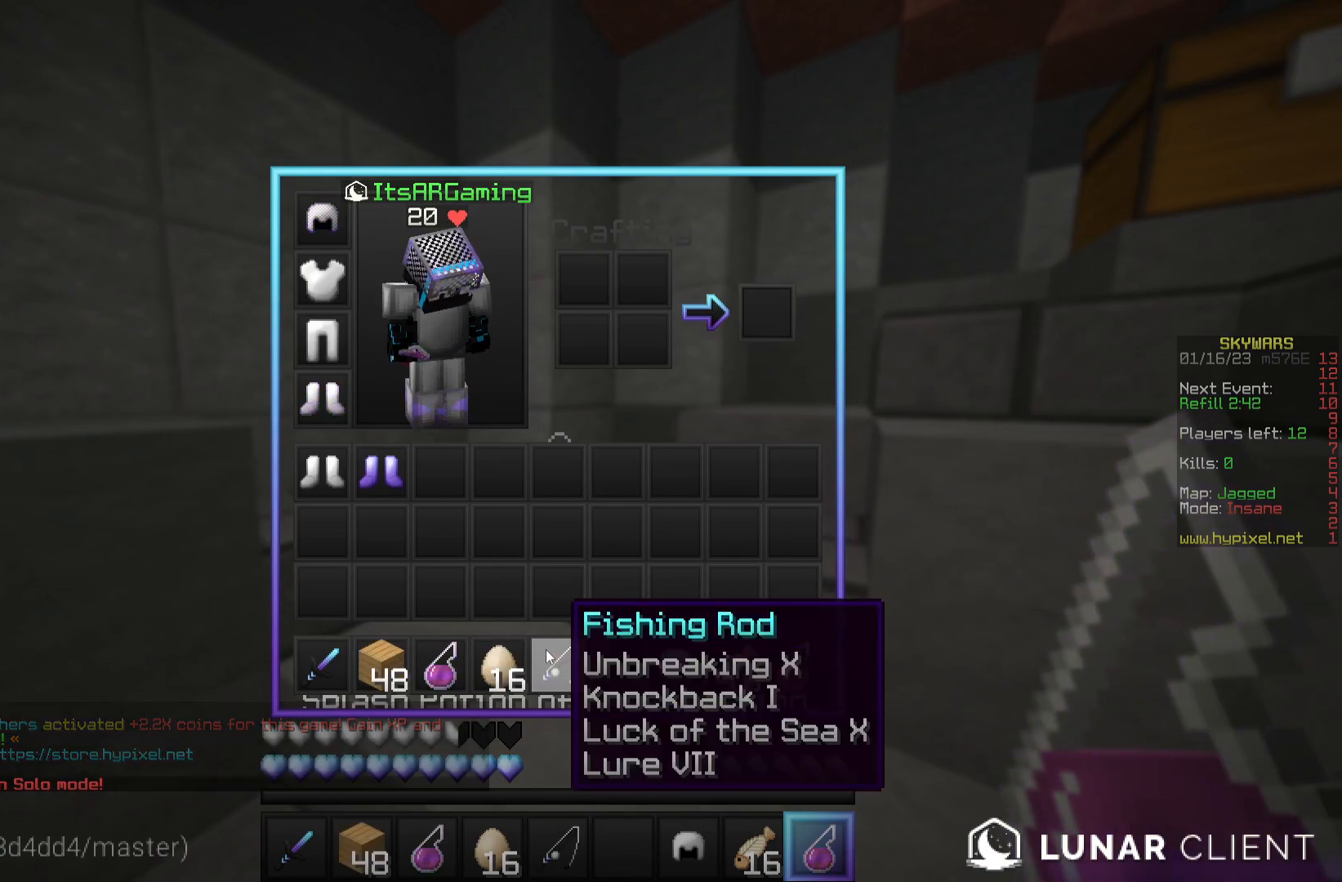
{"keys": [], "mouse": [], "events": []}
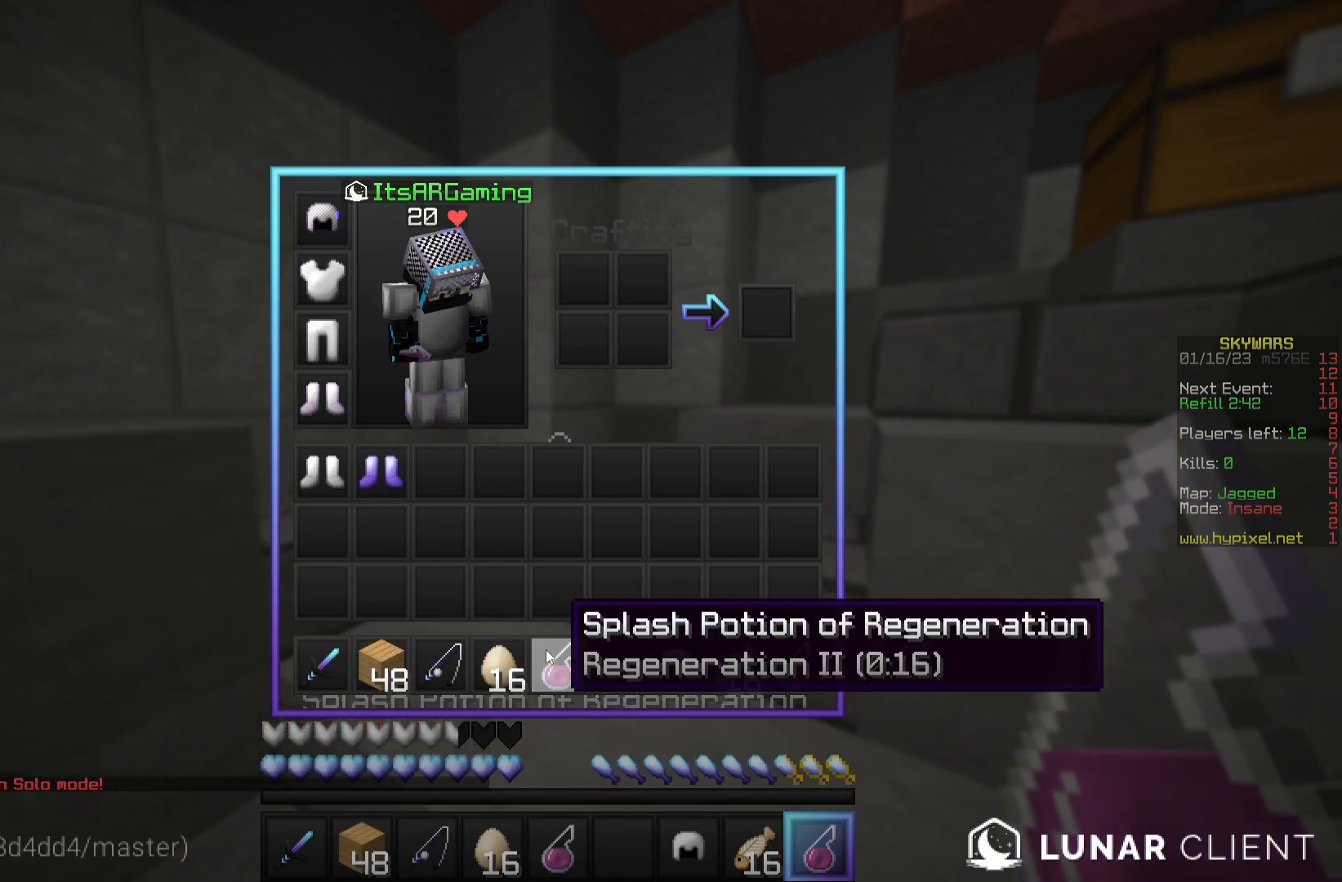
{"keys": ["w"], "mouse": [], "events": [[350, "w", "down"]]}
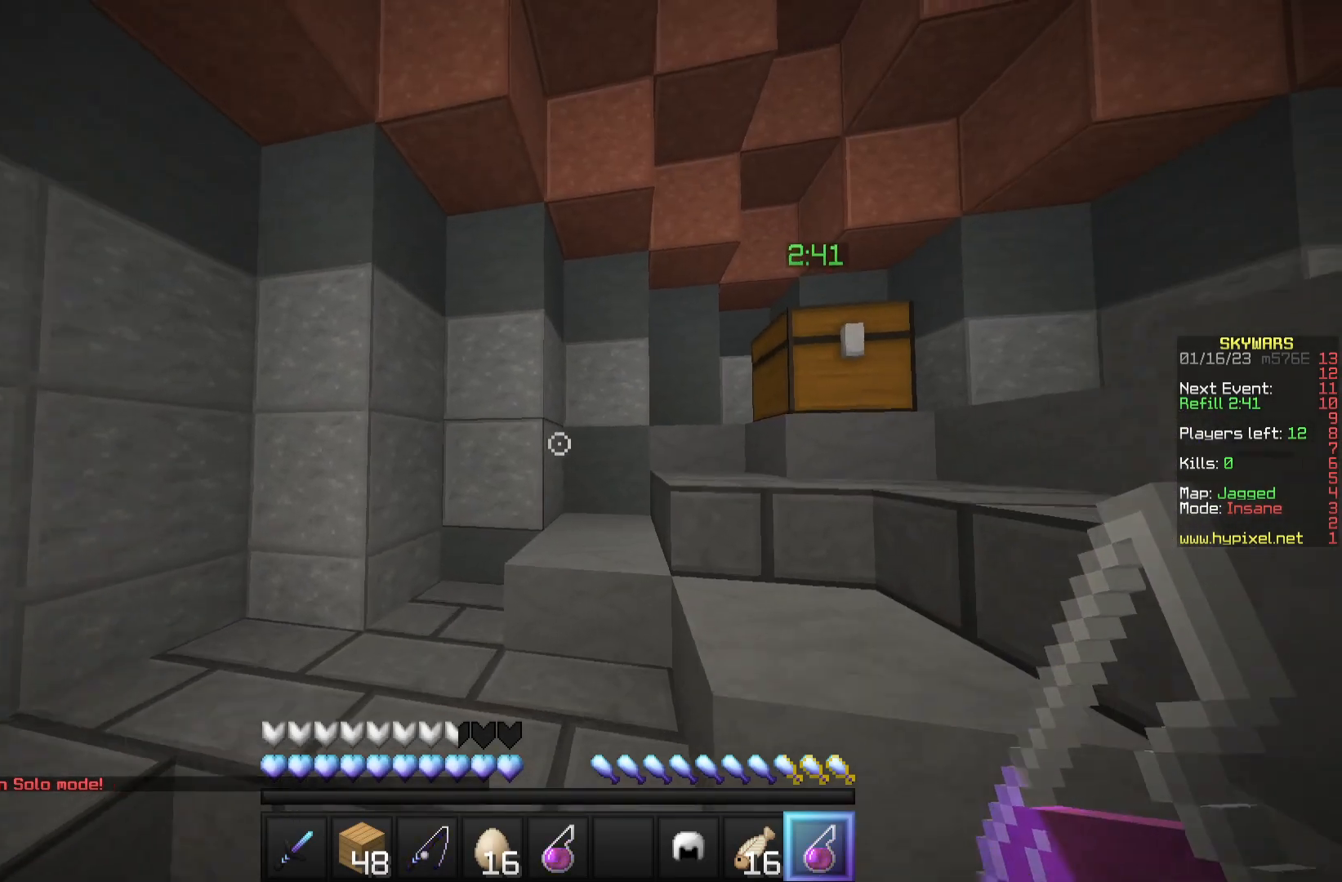
{"keys": ["w"], "mouse": [], "events": []}
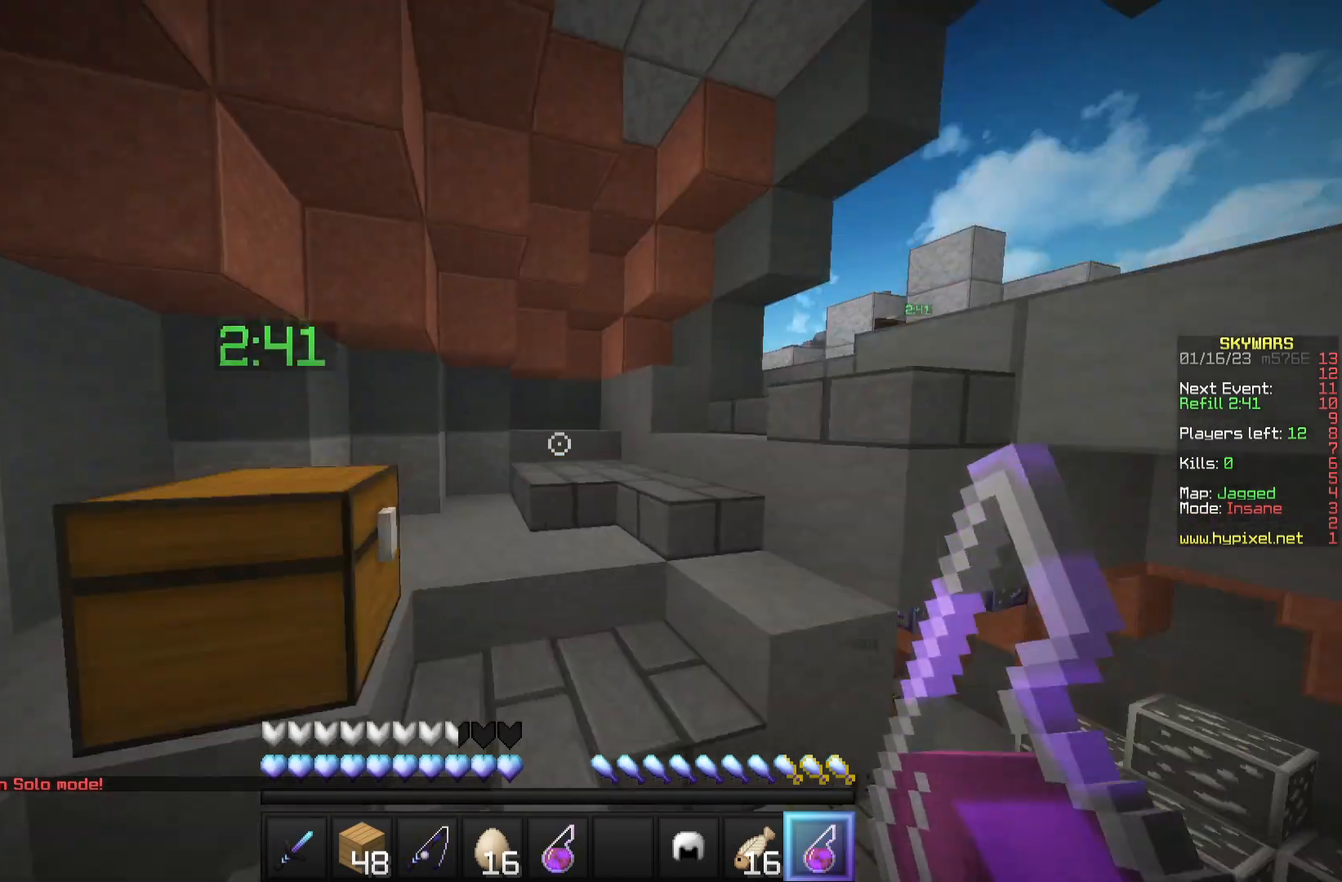
{"keys": ["w"], "mouse": [], "events": []}
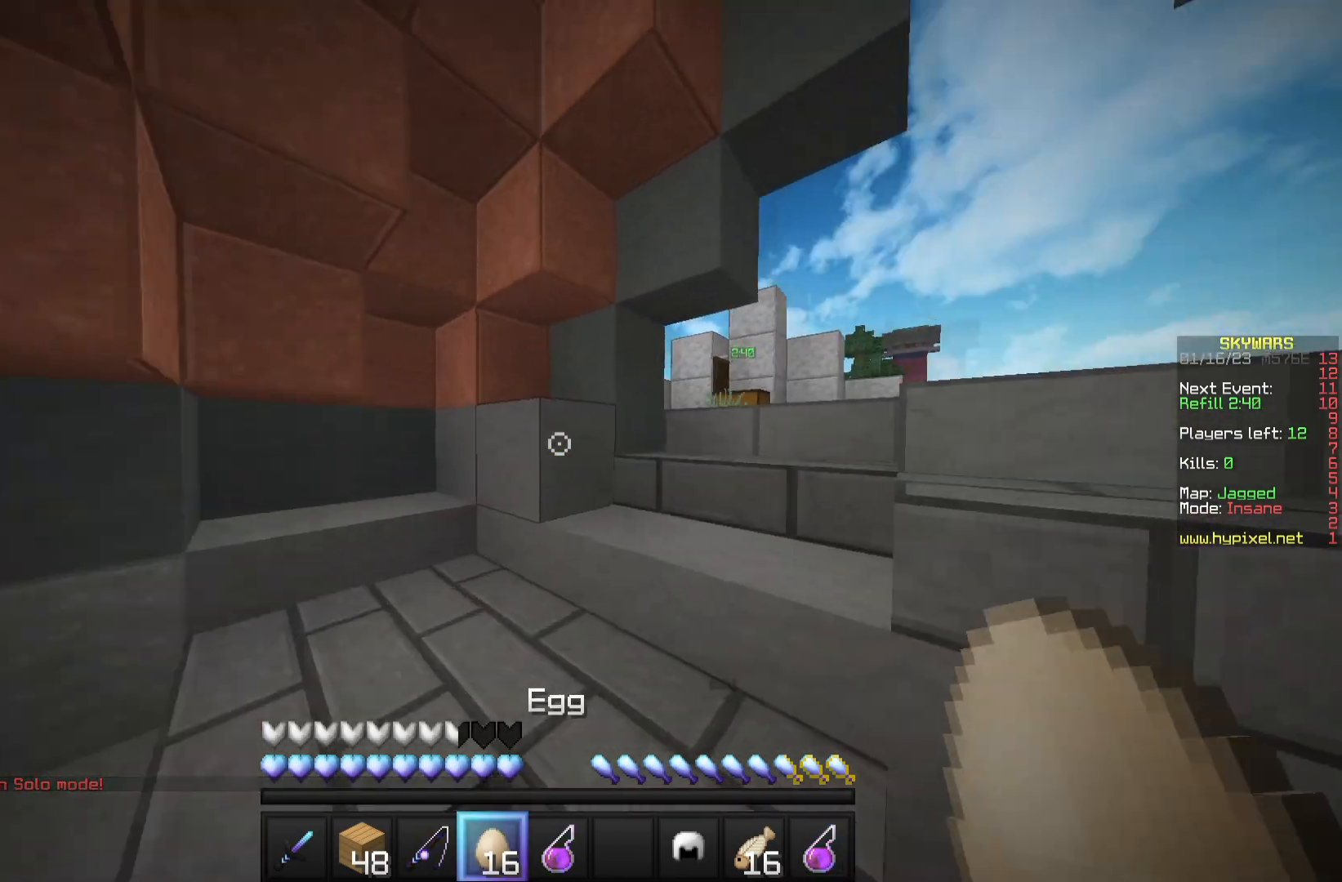
{"keys": ["w"], "mouse": [], "events": []}
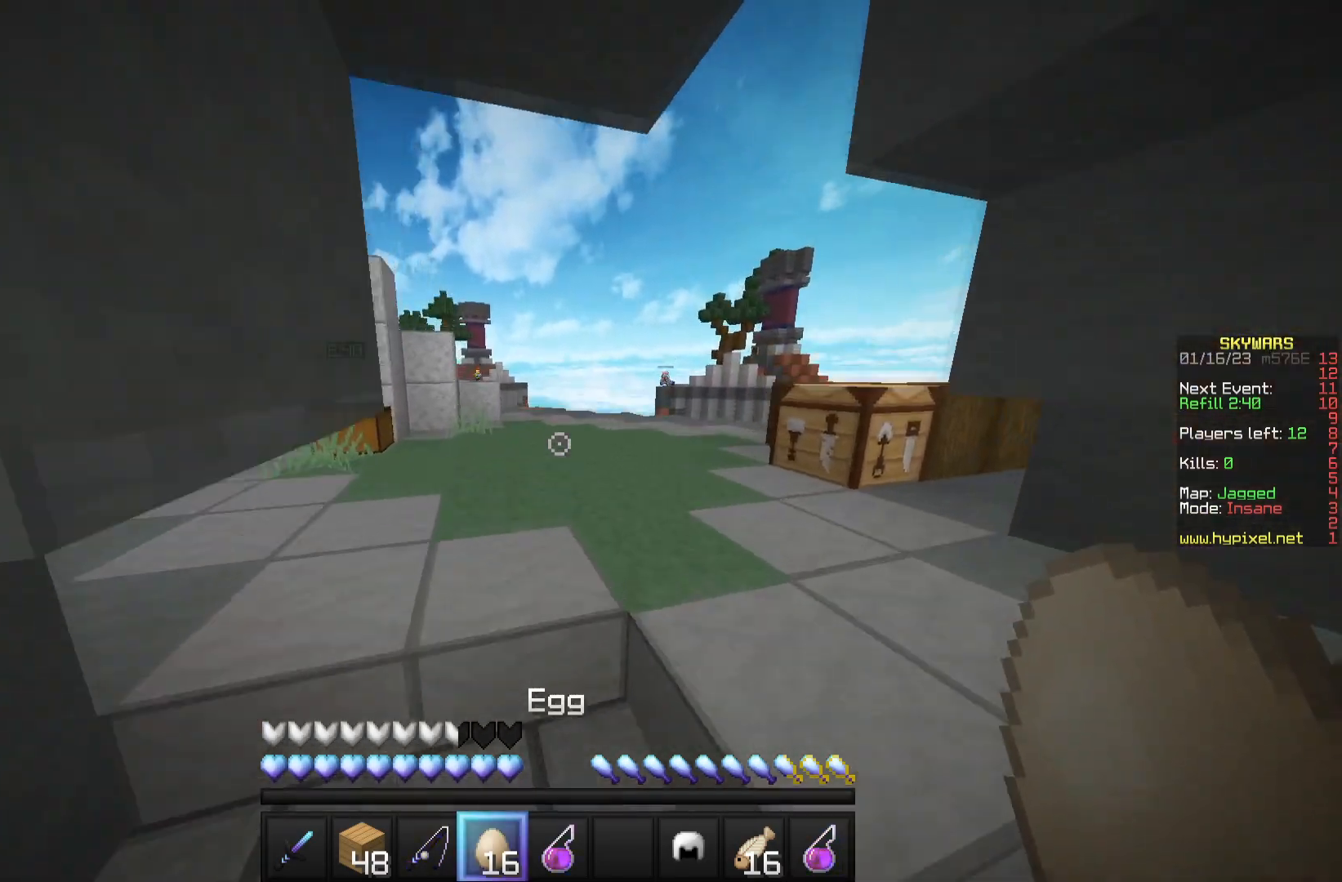
{"keys": ["w"], "mouse": [], "events": []}
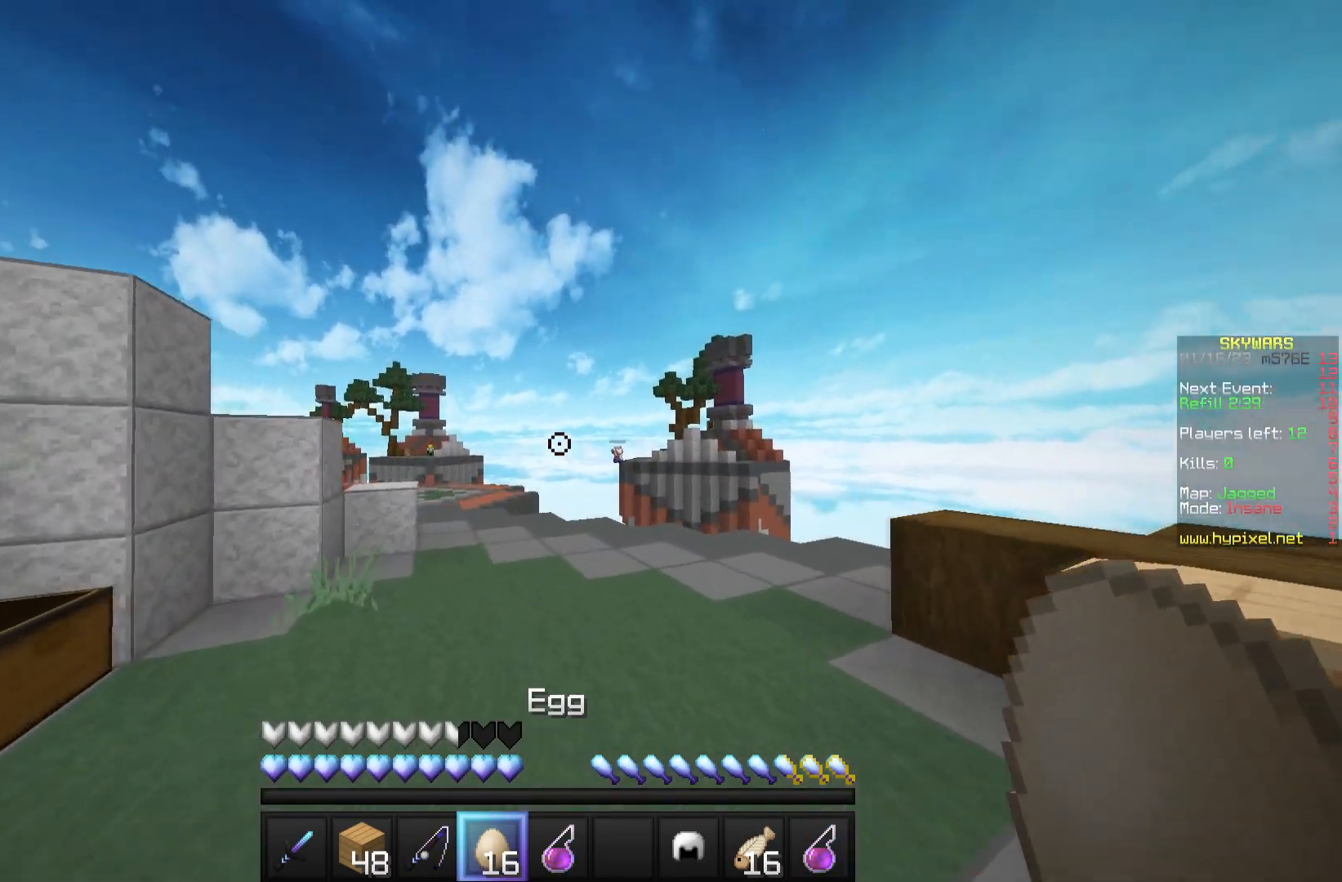
{"keys": ["w"], "mouse": [], "events": []}
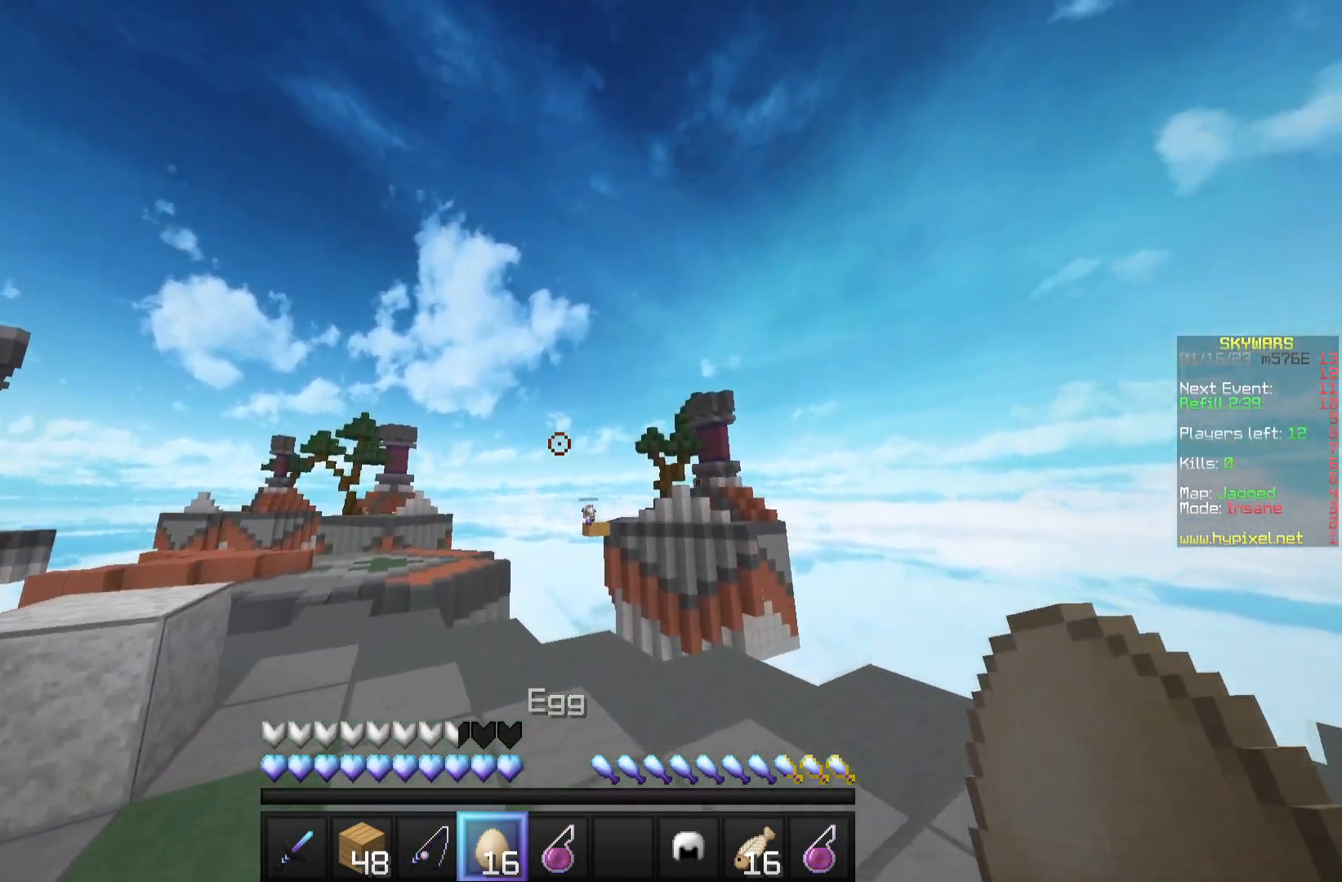
{"keys": ["a", "w"], "mouse": ["right"], "events": [[33, "mouse_right", "down"], [117, "a", "down"]]}
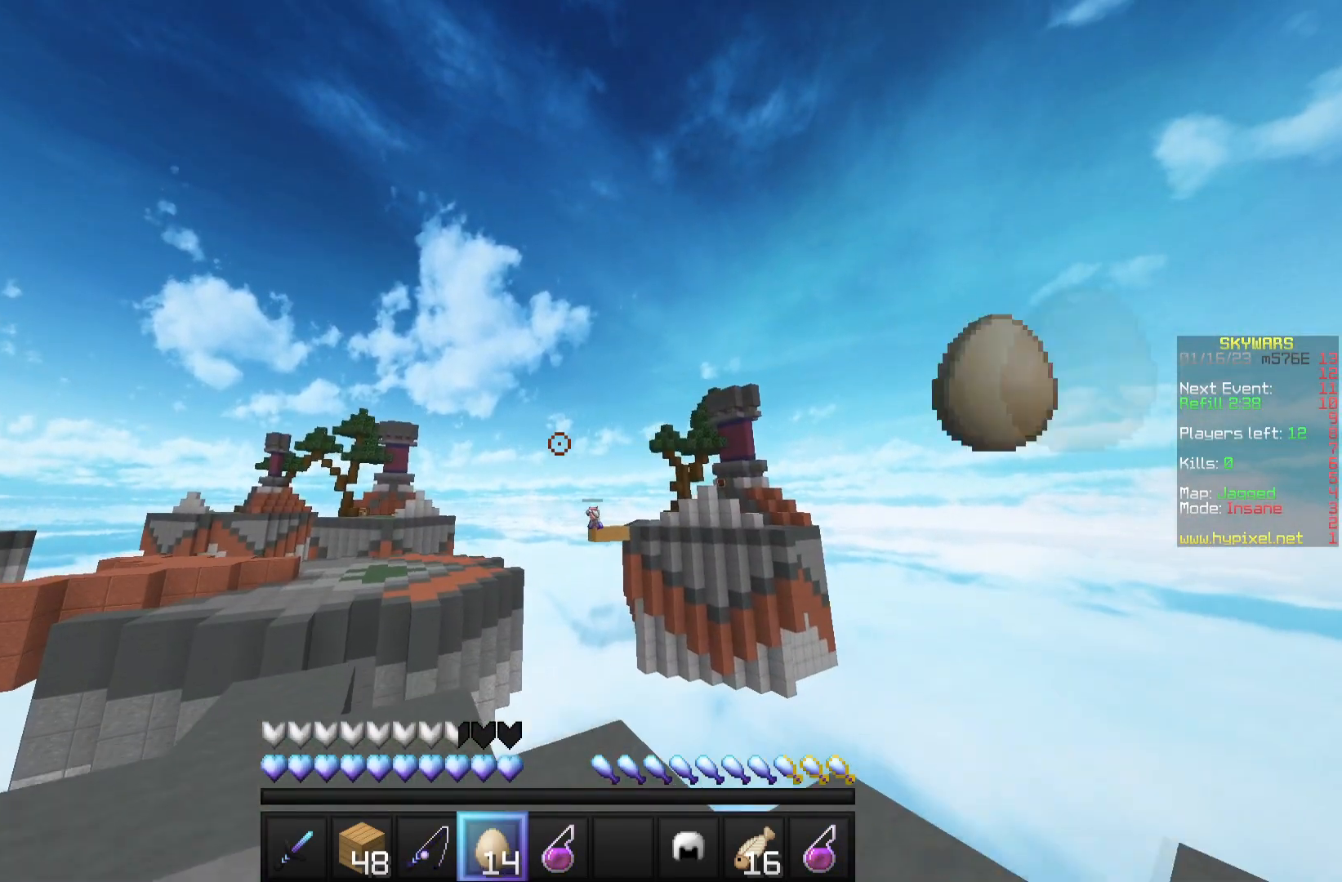
{"keys": [], "mouse": ["right"], "events": [[217, "w", "up"], [350, "a", "up"]]}
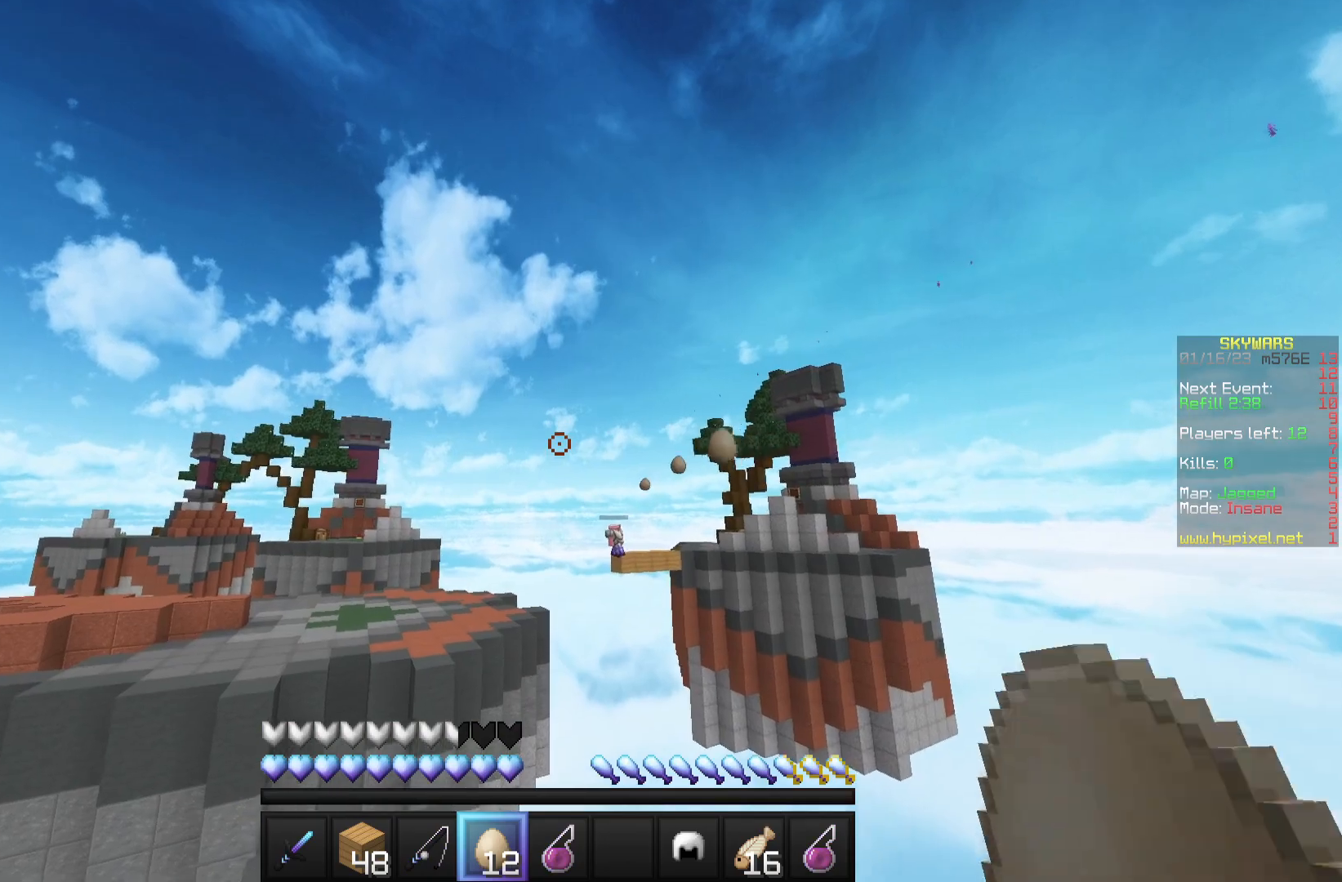
{"keys": [], "mouse": ["right"], "events": []}
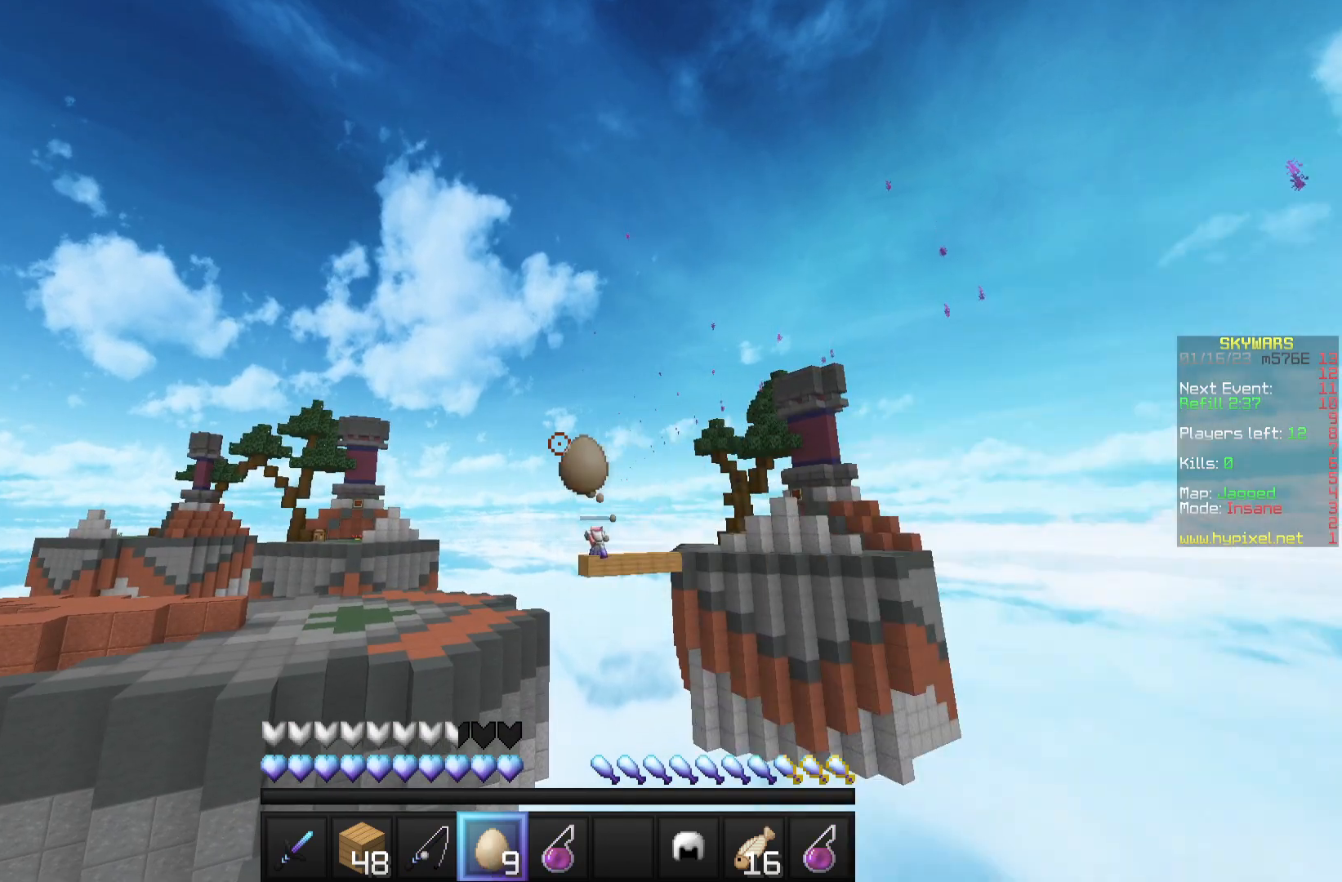
{"keys": [], "mouse": [], "events": [[283, "mouse_right", "up"]]}
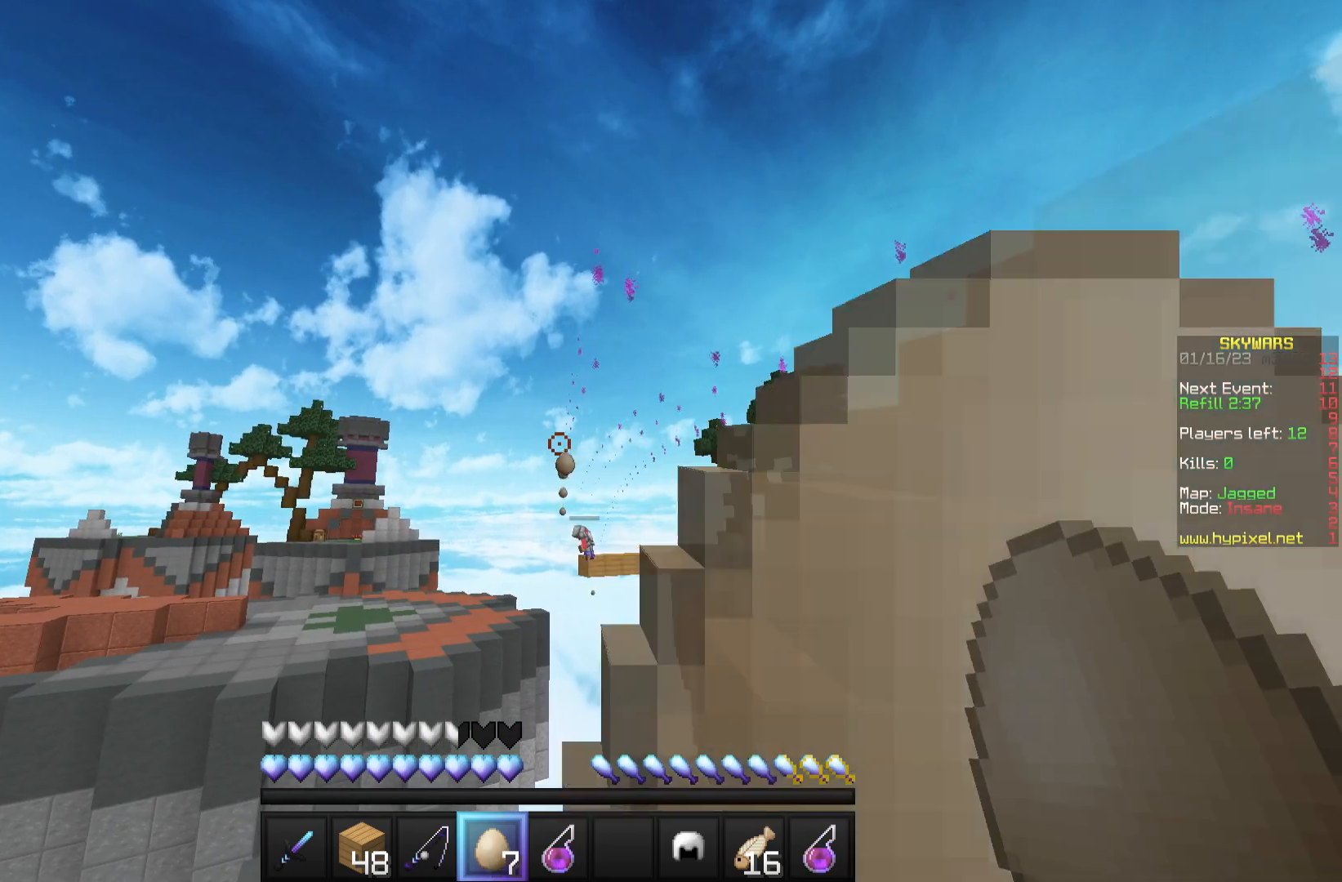
{"keys": [], "mouse": [], "events": []}
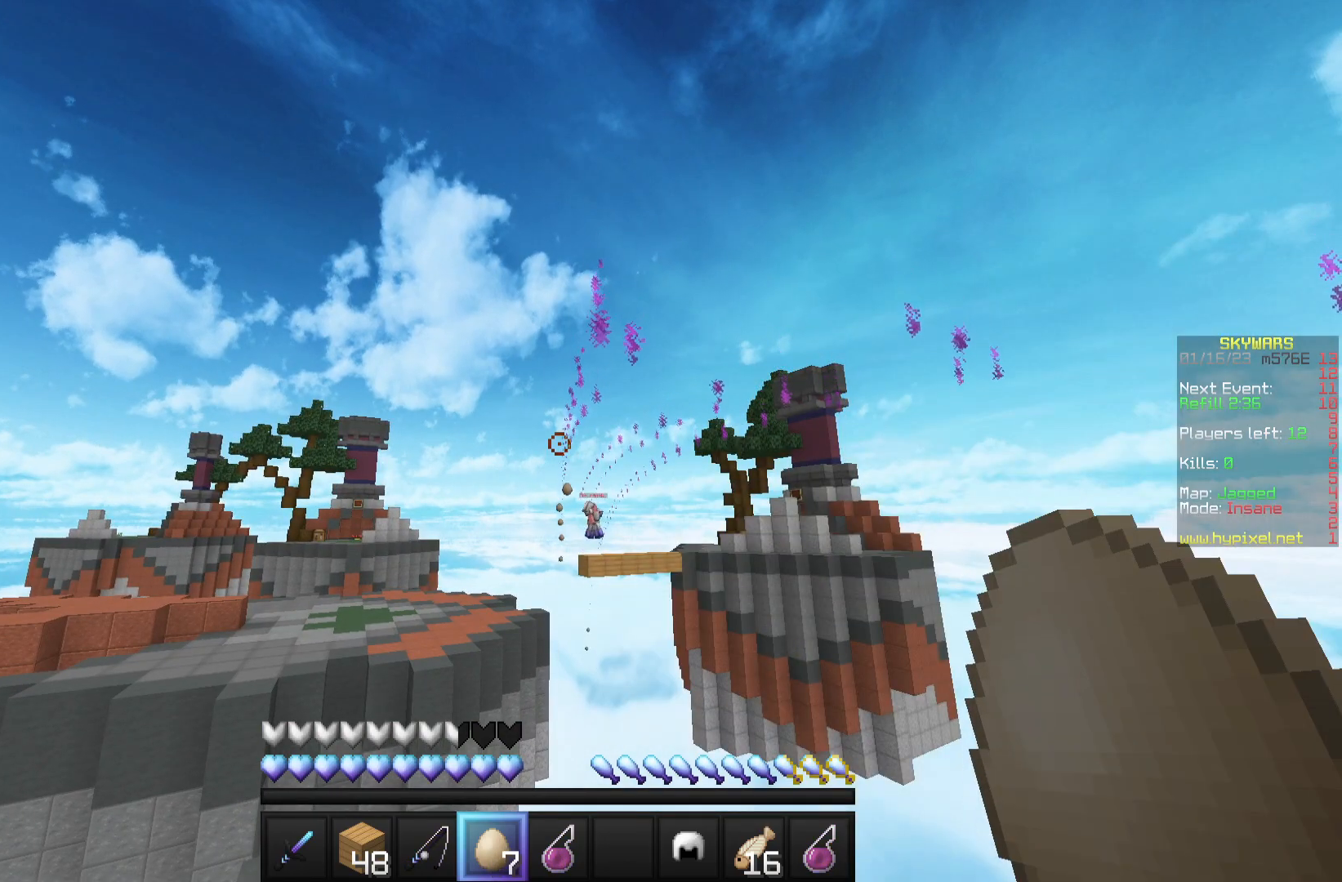
{"keys": [], "mouse": [], "events": []}
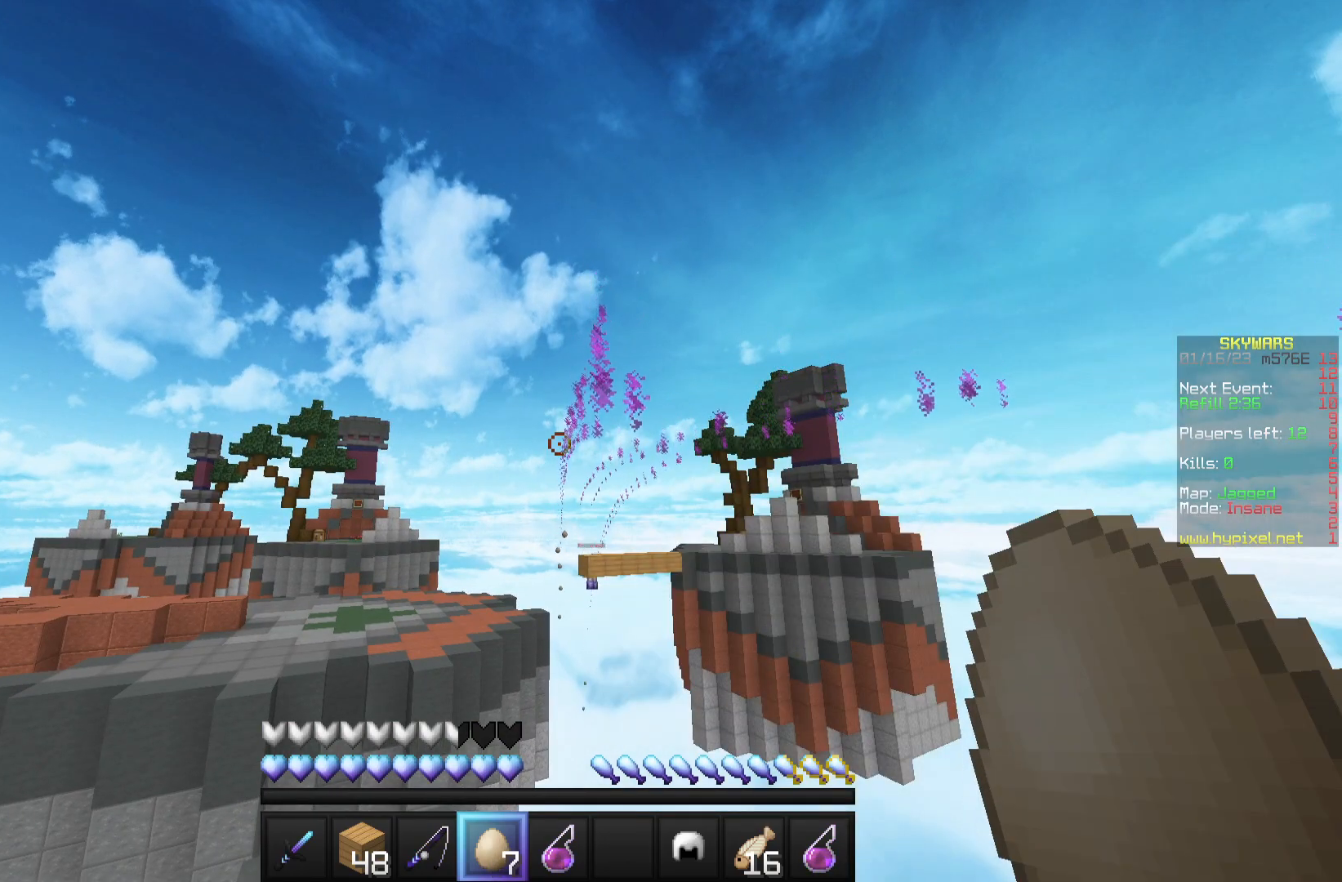
{"keys": ["s"], "mouse": [], "events": [[283, "s", "down"]]}
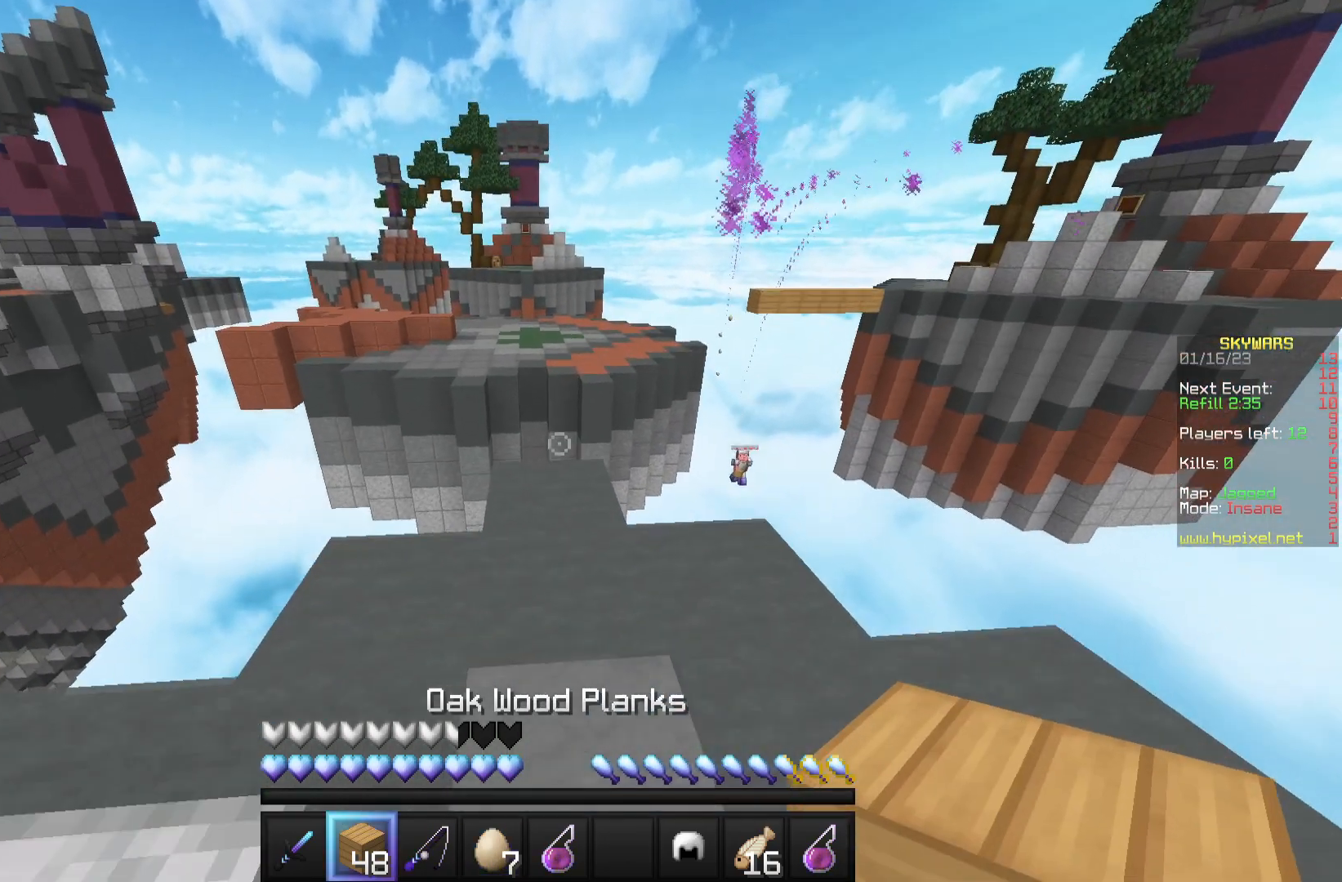
{"keys": [], "mouse": ["right"], "events": [[33, "s", "up"], [83, "mouse_right", "down"], [200, "mouse_right", "up"], [267, "w", "down"], [400, "mouse_right", "down"], [400, "w", "up"]]}
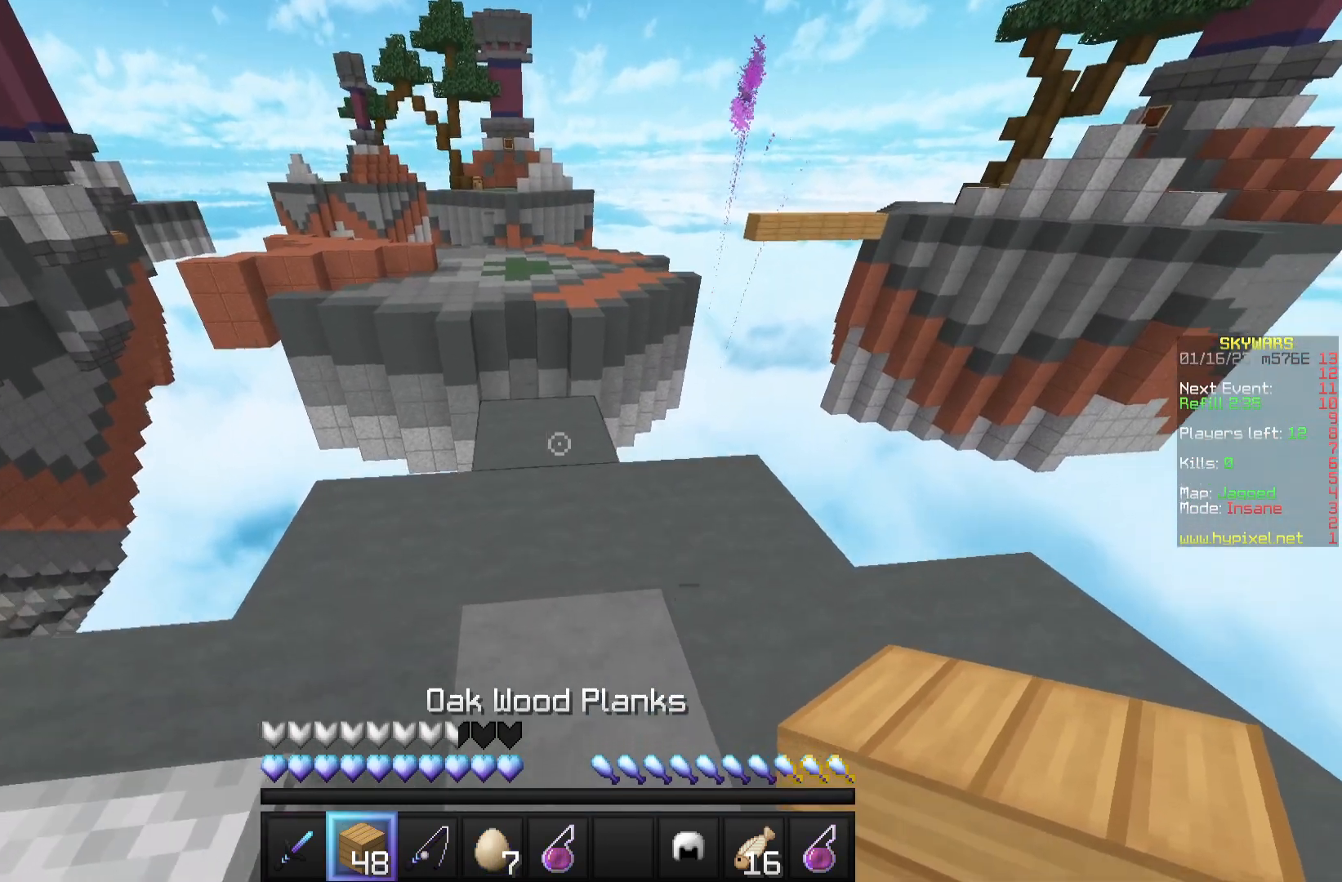
{"keys": ["w"], "mouse": [], "events": [[33, "mouse_right", "up"], [200, "mouse_right", "down"], [217, "w", "down"], [350, "mouse_right", "up"]]}